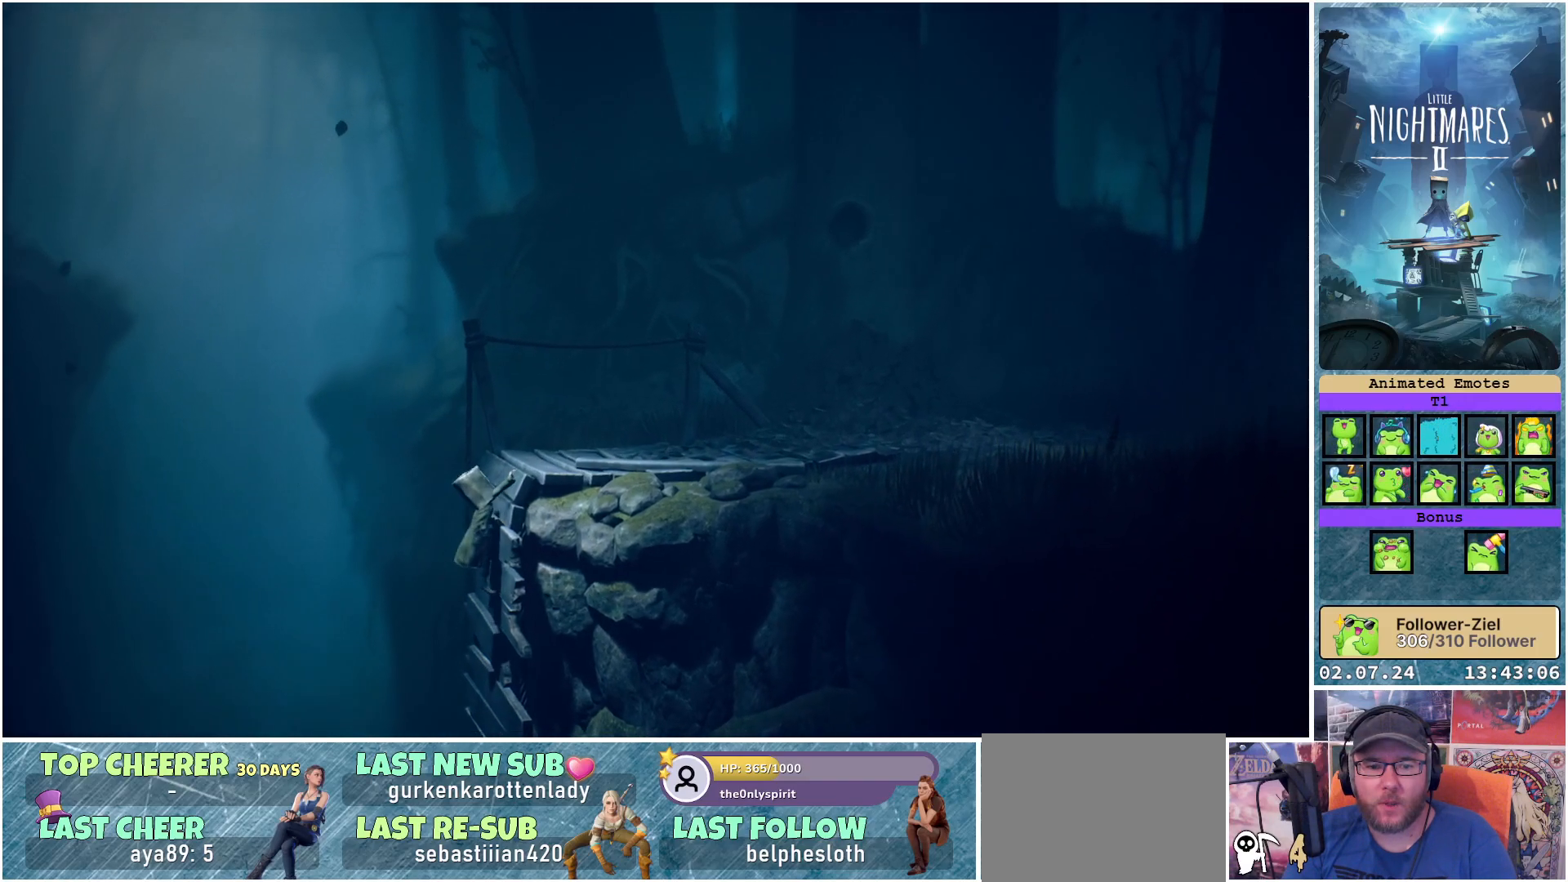
Gameplay with a controller (Xbox layout); each line is a JSON object with the inputs held at the frame after it. "events" lists button and stick changes between this image and that frame as [ms after this image, input, new state], when the widget could be followed in between.
{"buttons": ["R1"], "left_stick": "up-right", "right_stick": "center", "events": []}
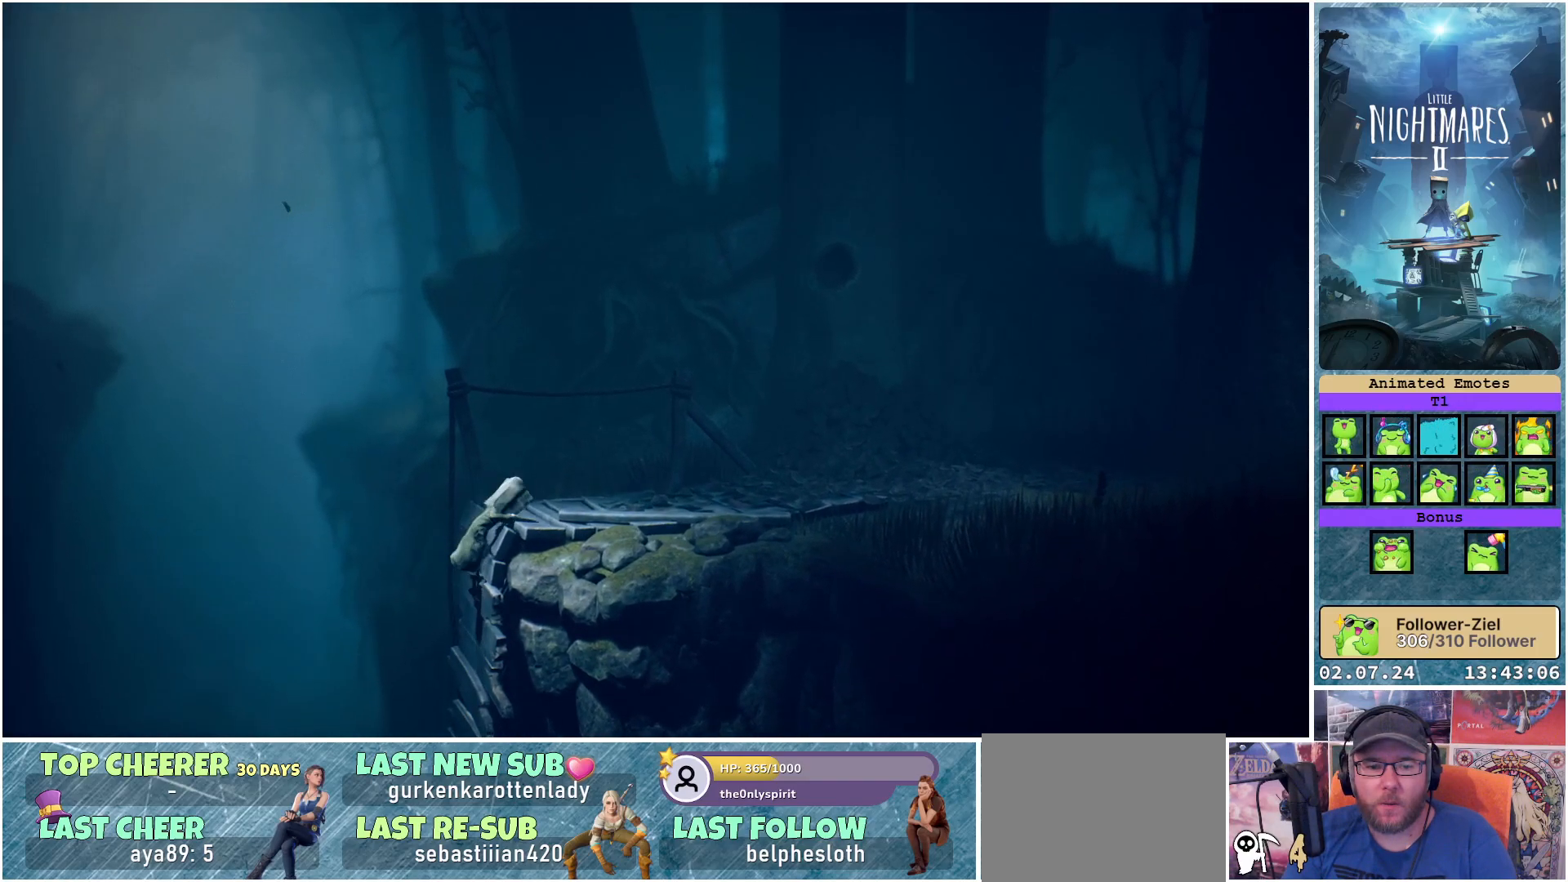
{"buttons": ["R1"], "left_stick": "up-right", "right_stick": "center", "events": []}
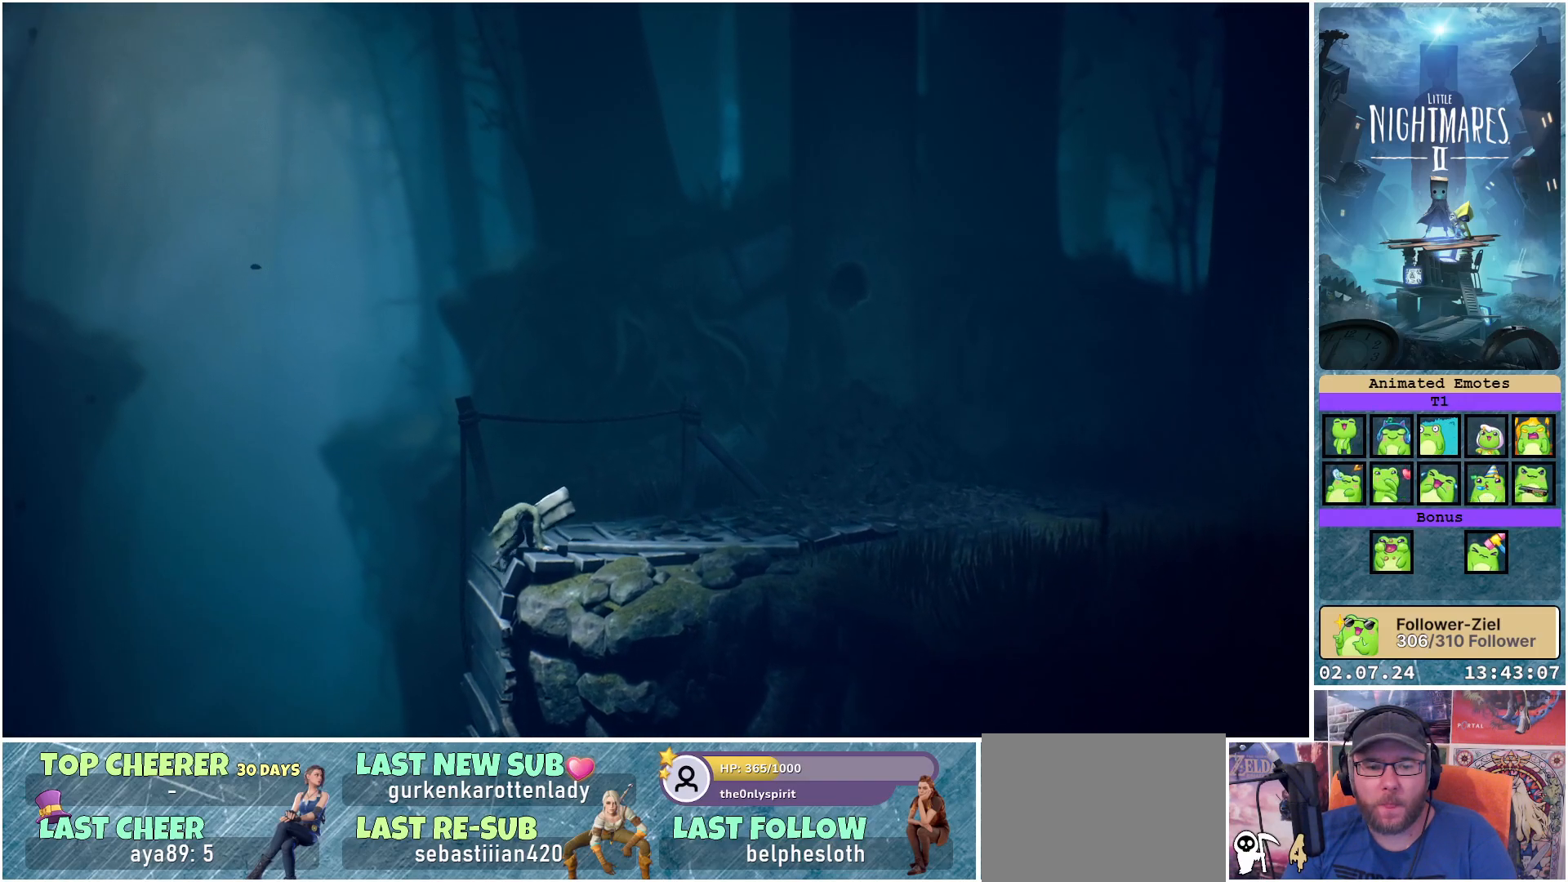
{"buttons": ["X"], "left_stick": "up-right", "right_stick": "center", "events": [[150, "R1", "up"], [383, "X", "down"]]}
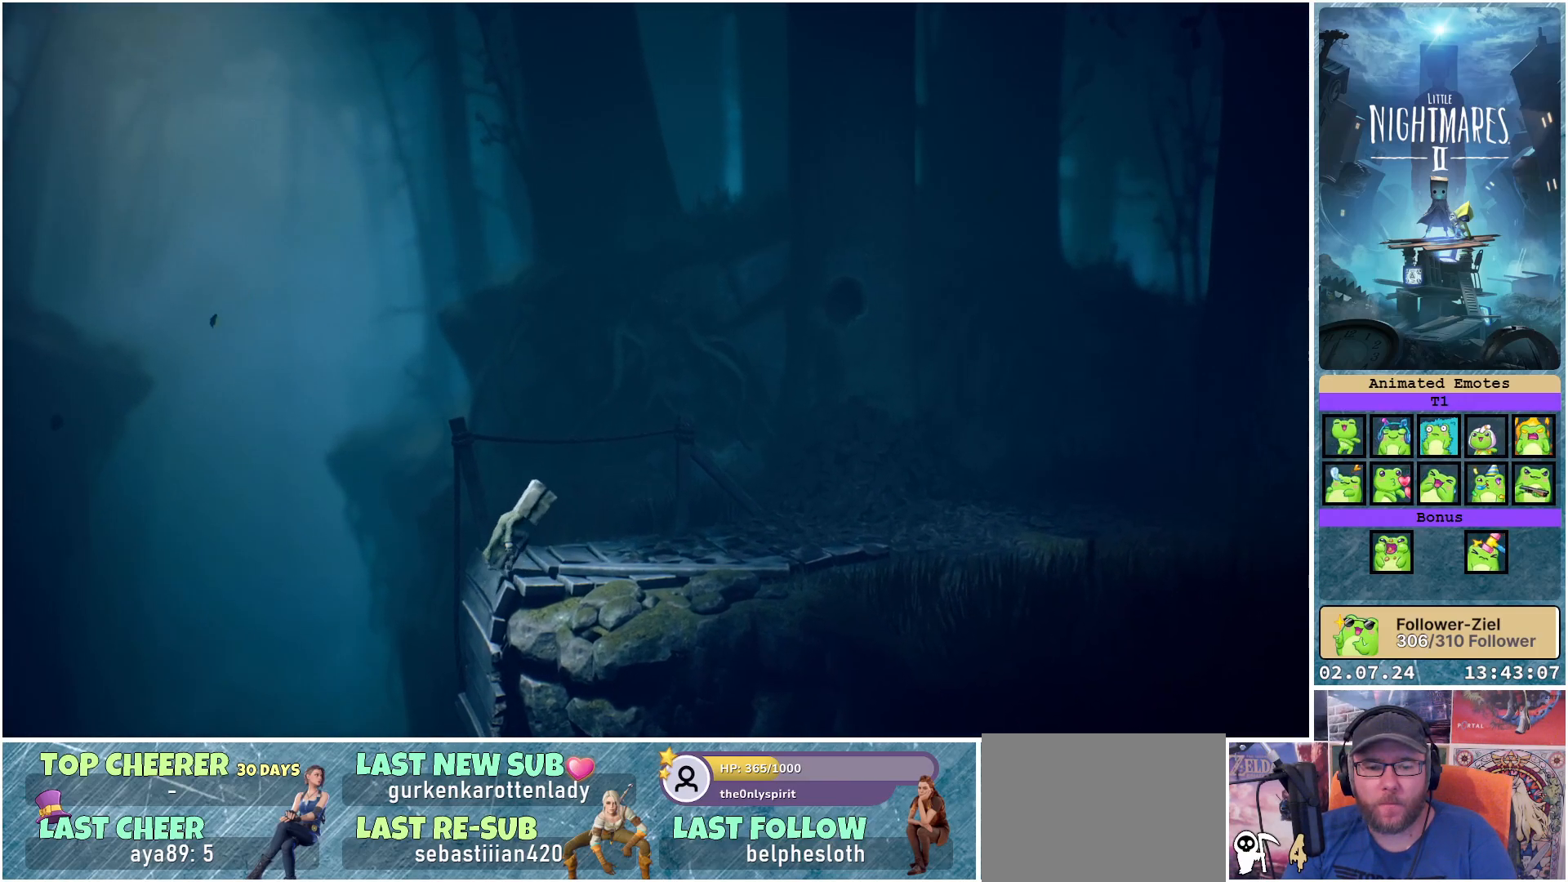
{"buttons": ["X"], "left_stick": "up-right", "right_stick": "center", "events": []}
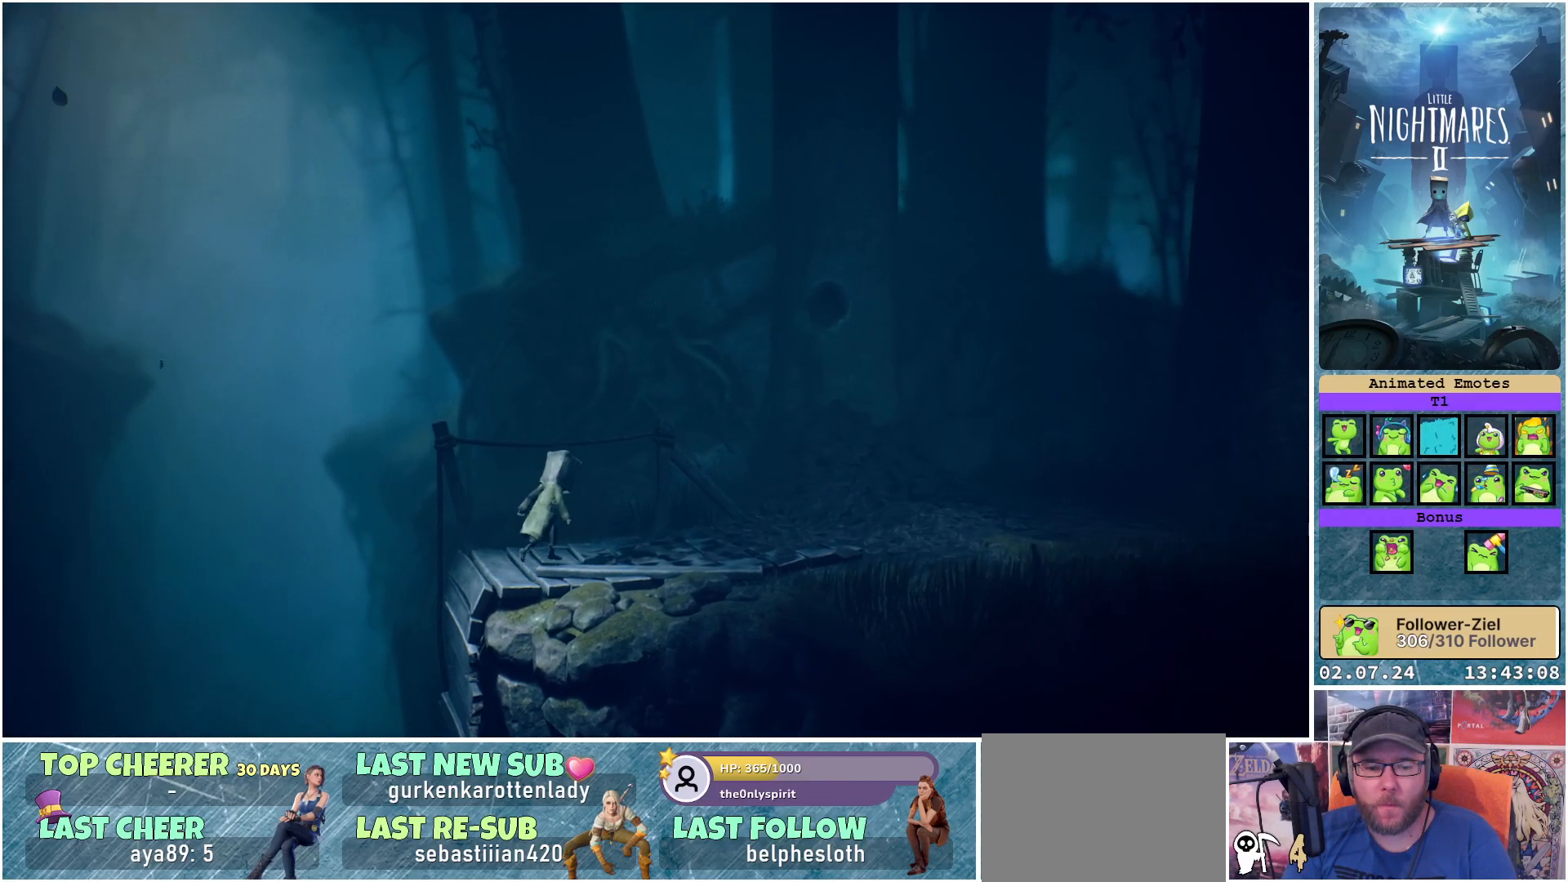
{"buttons": ["X"], "left_stick": "right", "right_stick": "center", "events": [[83, "left_stick", "right"]]}
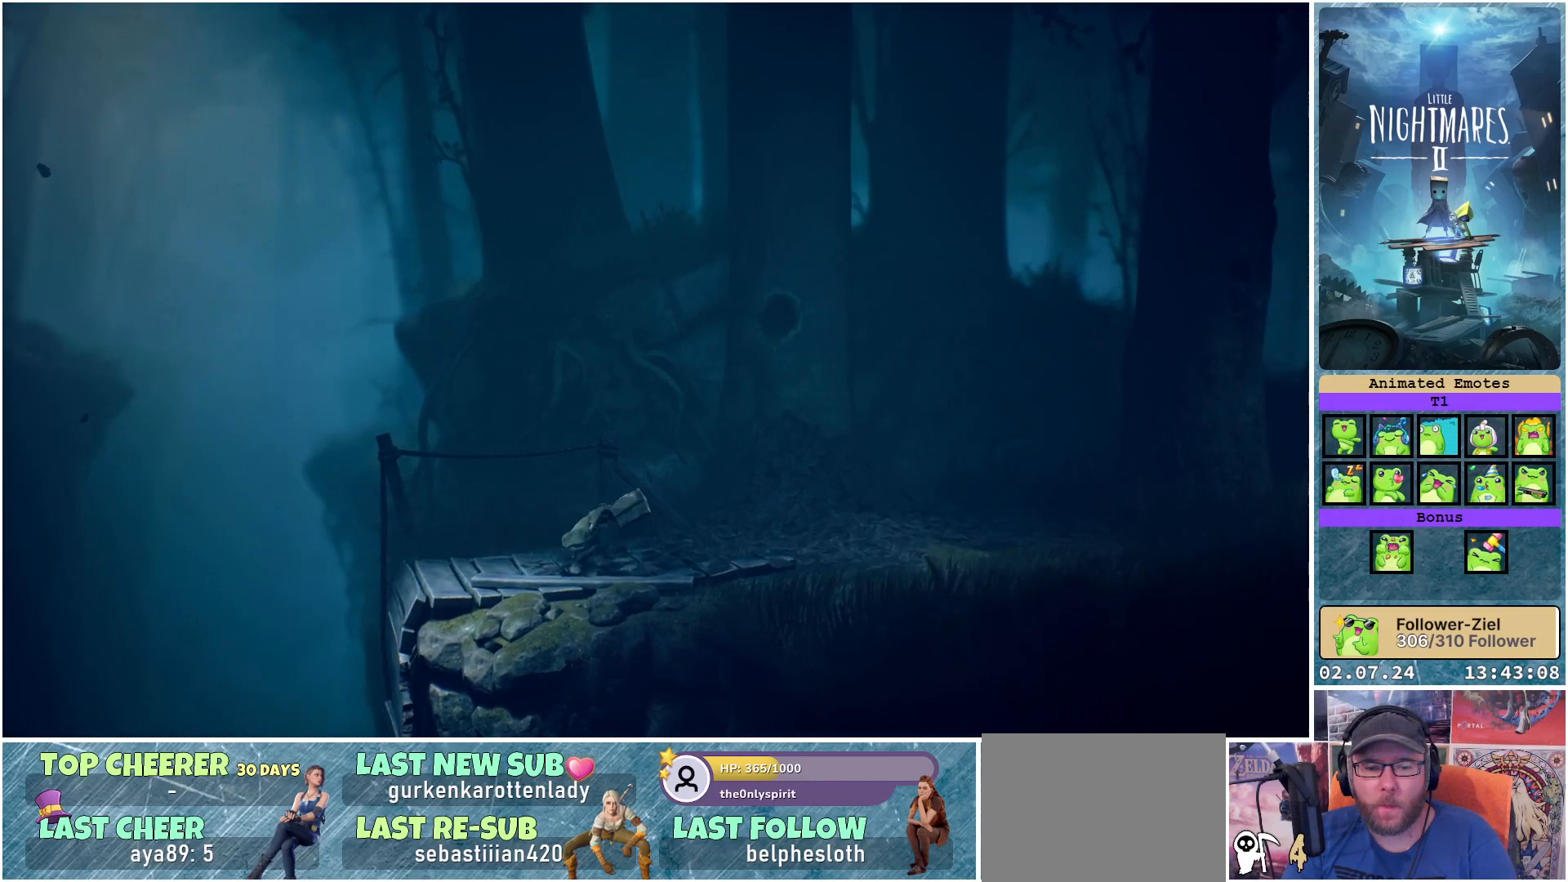
{"buttons": ["X"], "left_stick": "right", "right_stick": "center", "events": []}
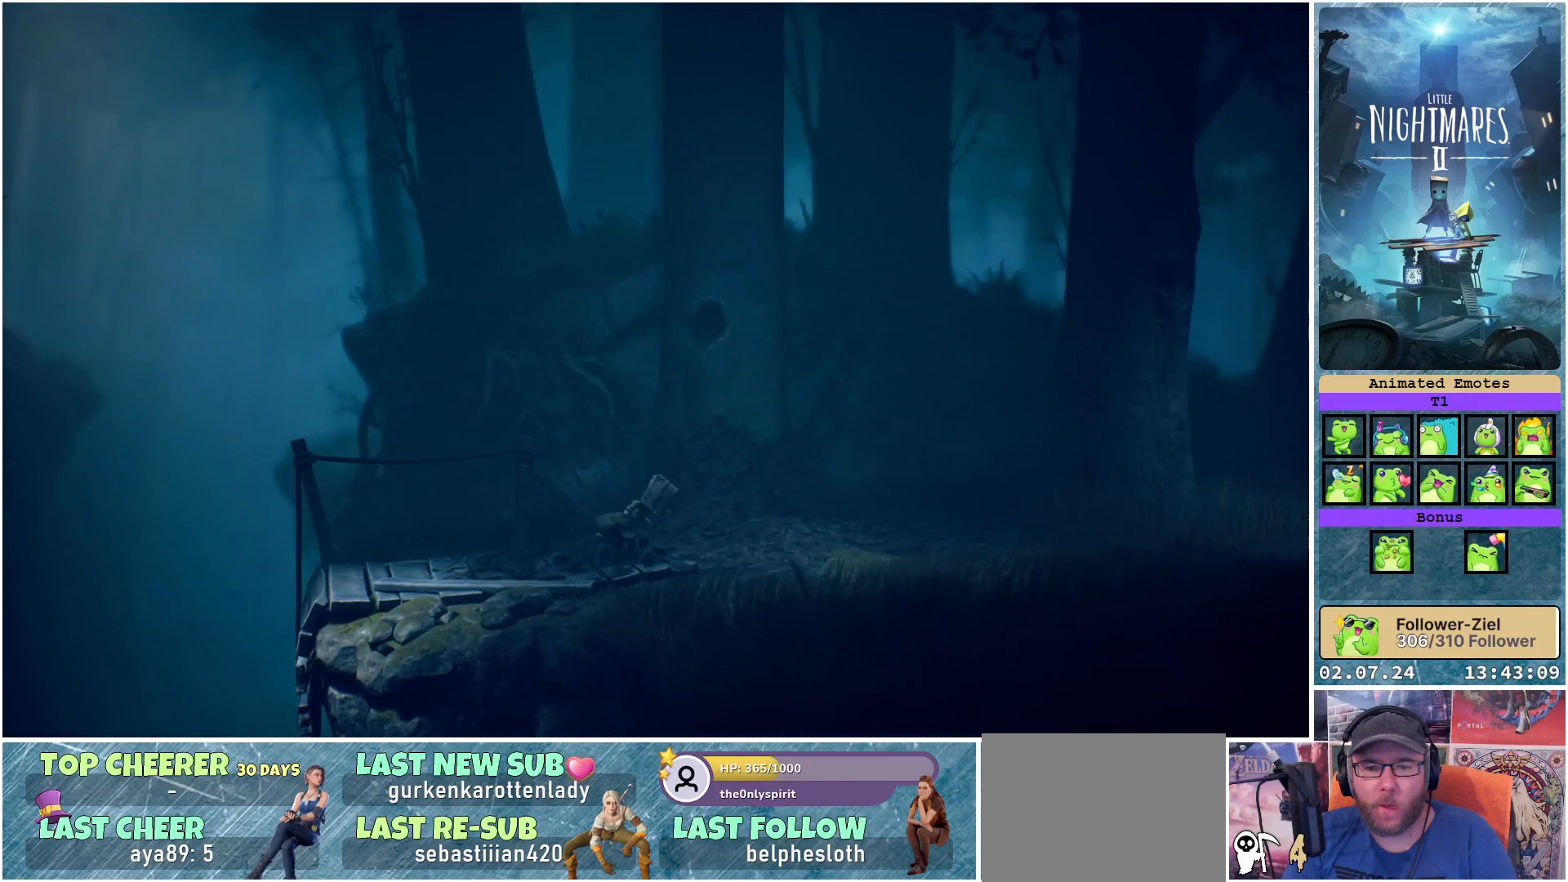
{"buttons": ["X"], "left_stick": "up-right", "right_stick": "center", "events": [[233, "left_stick", "up-right"]]}
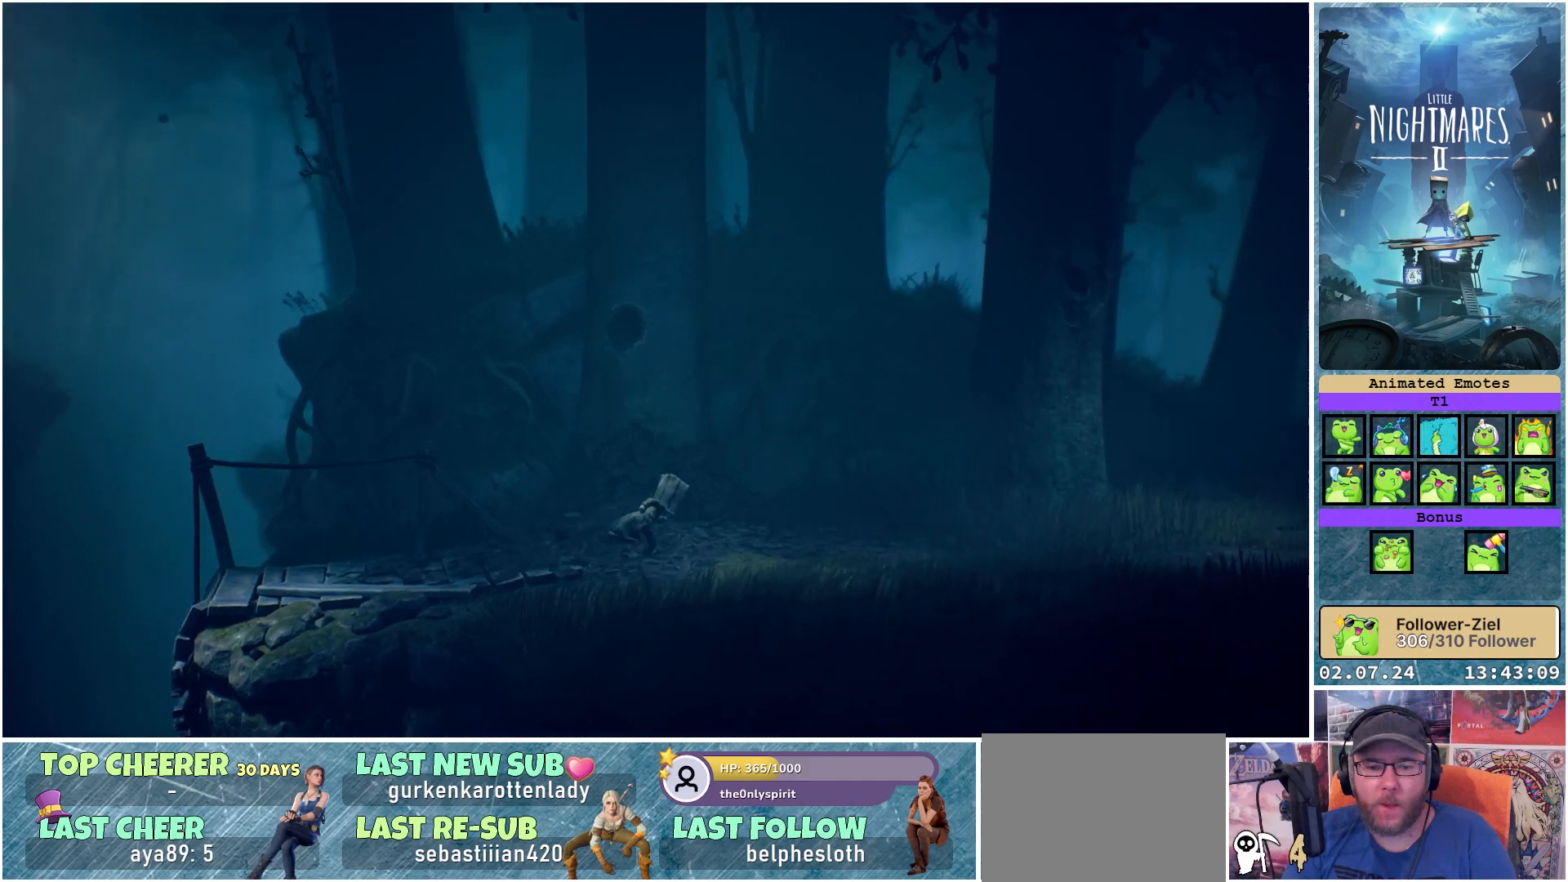
{"buttons": ["X"], "left_stick": "right", "right_stick": "center", "events": [[267, "left_stick", "right"]]}
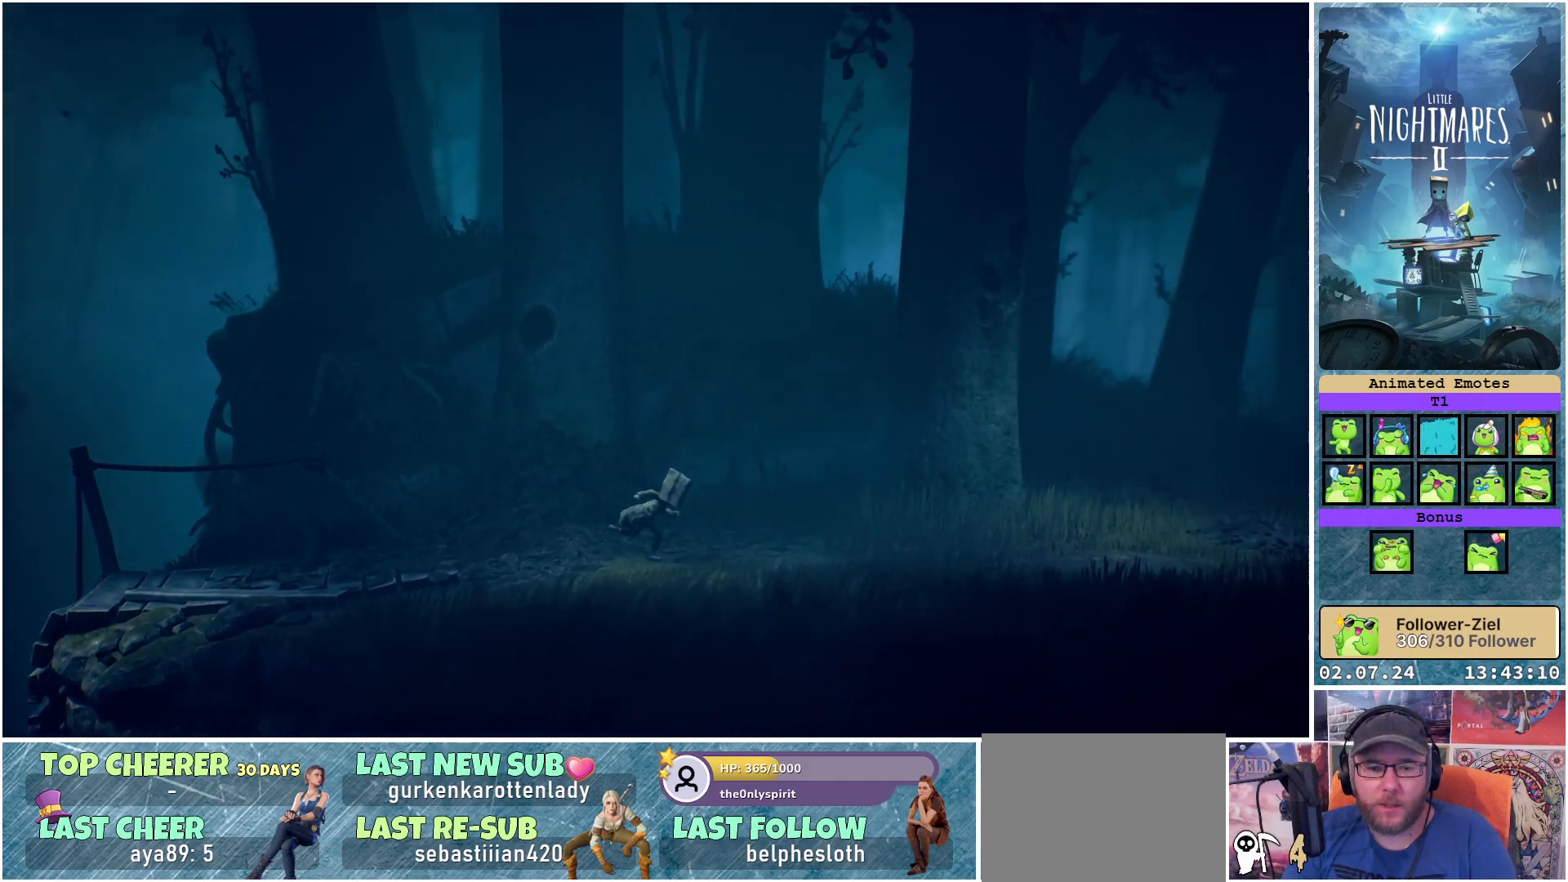
{"buttons": ["X"], "left_stick": "right", "right_stick": "center", "events": []}
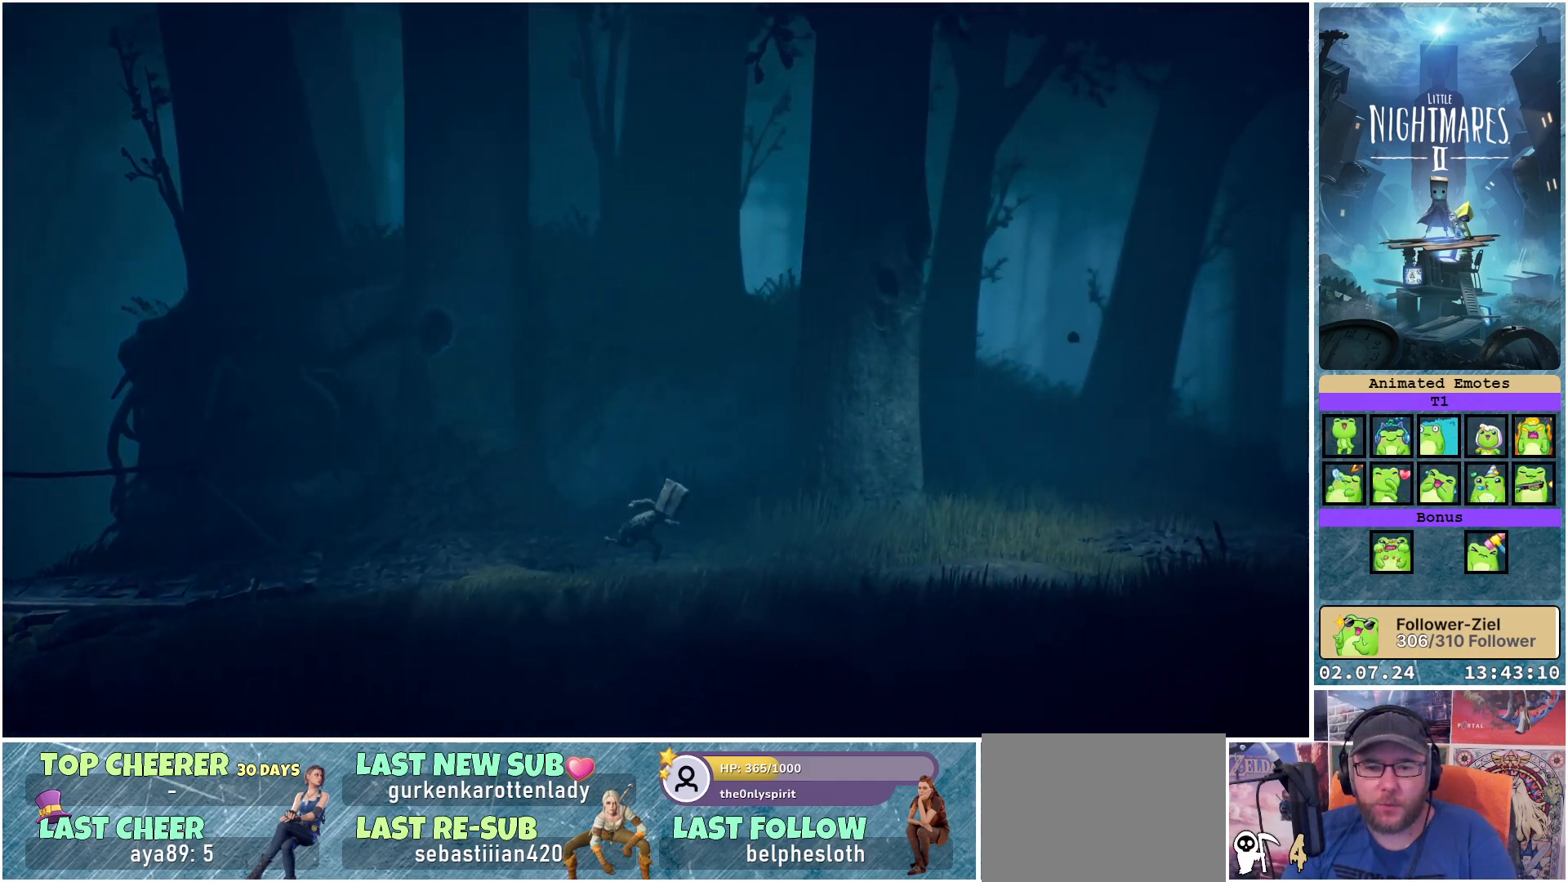
{"buttons": ["X"], "left_stick": "right", "right_stick": "center", "events": []}
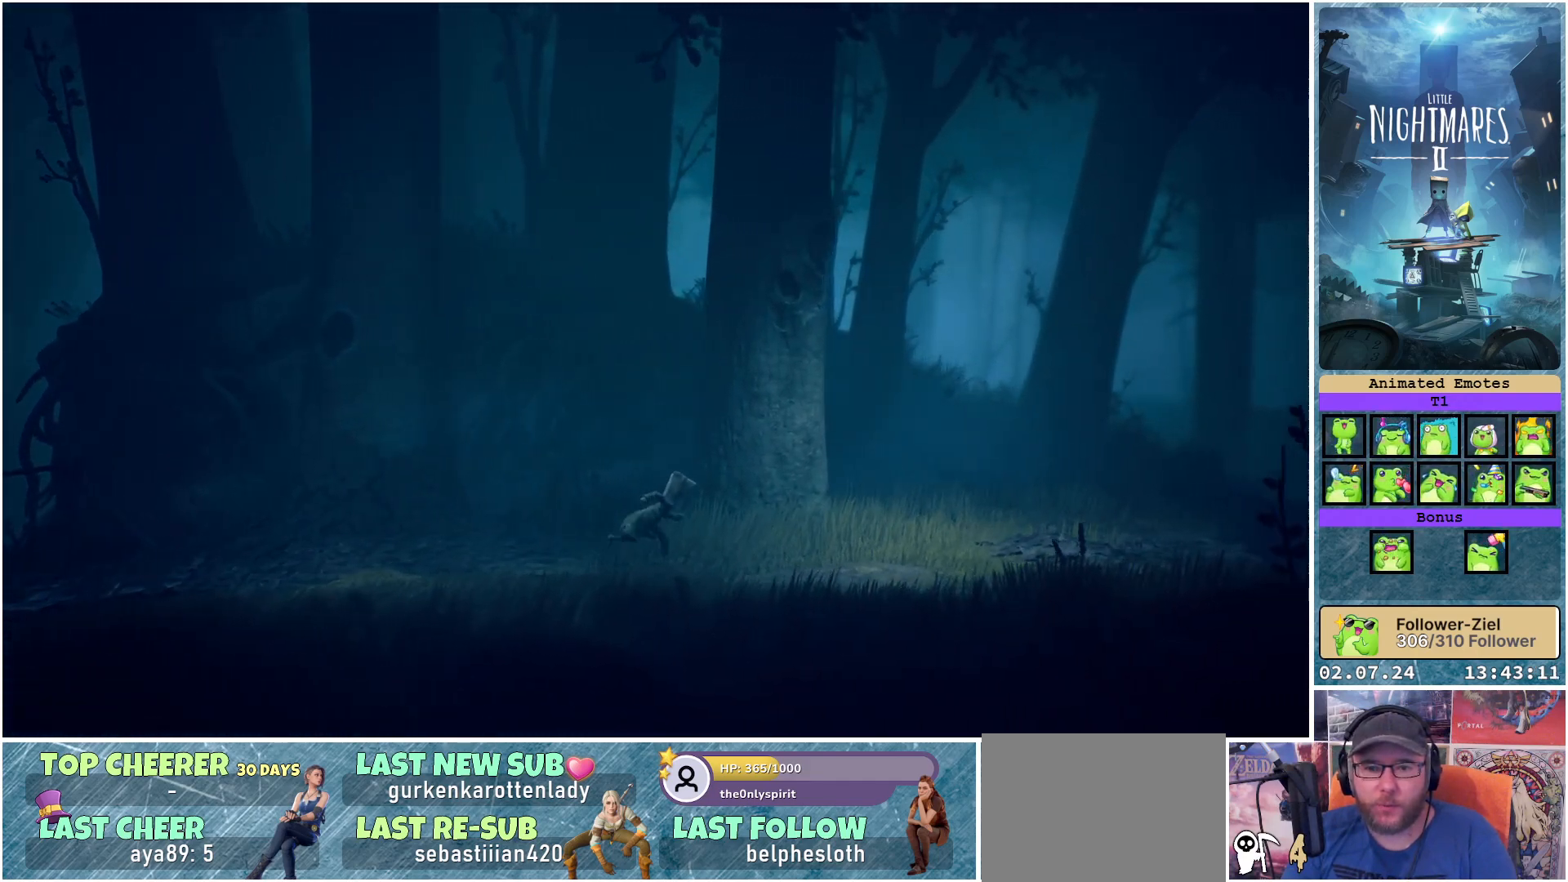
{"buttons": ["X"], "left_stick": "right", "right_stick": "center", "events": []}
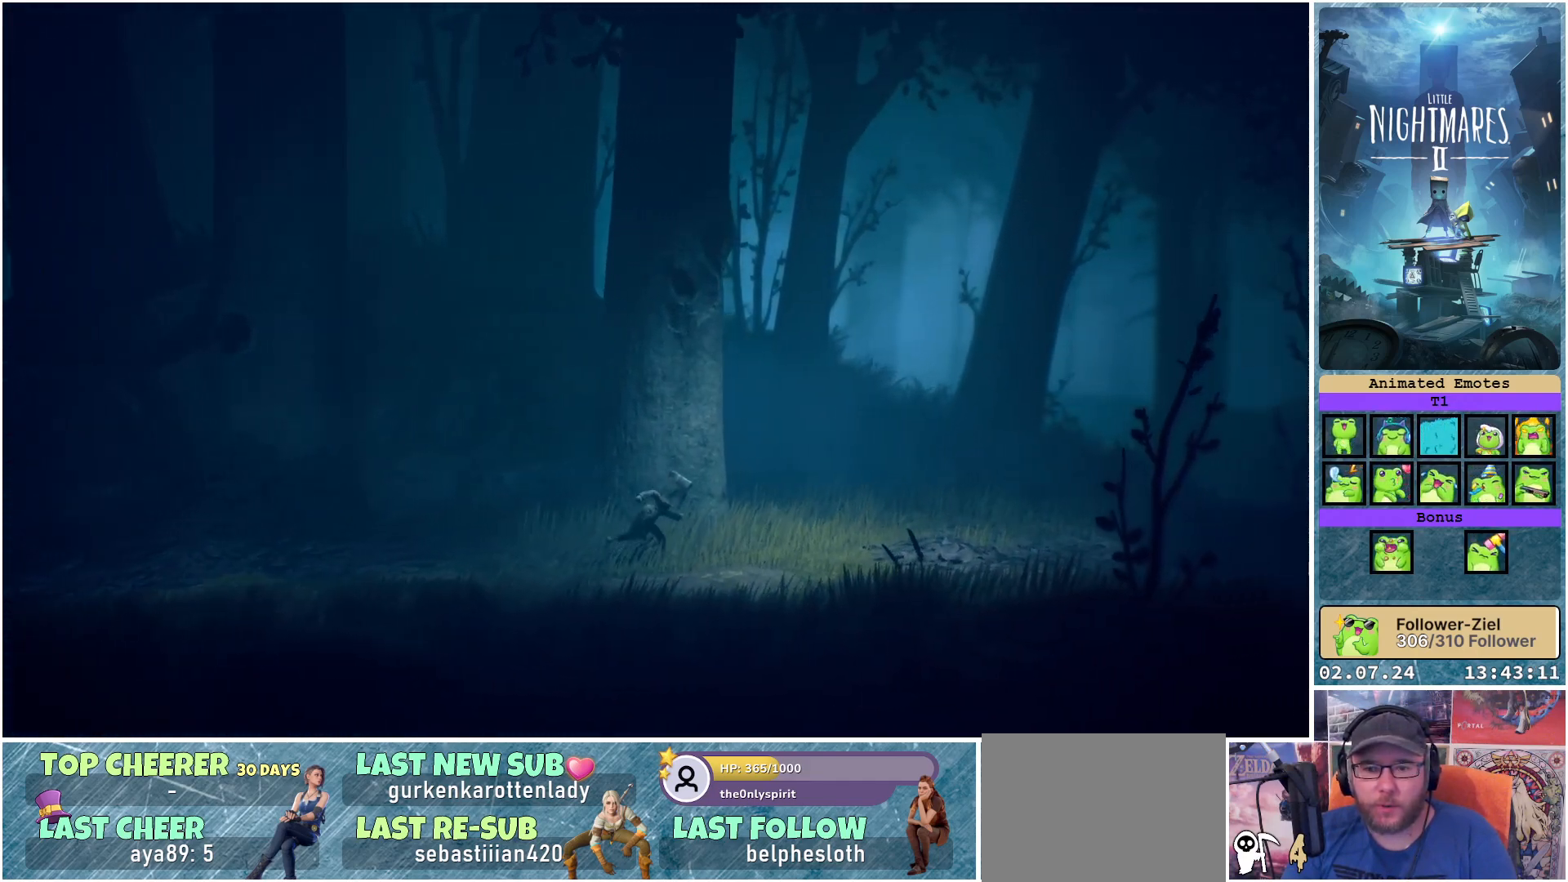
{"buttons": ["X"], "left_stick": "right", "right_stick": "center", "events": []}
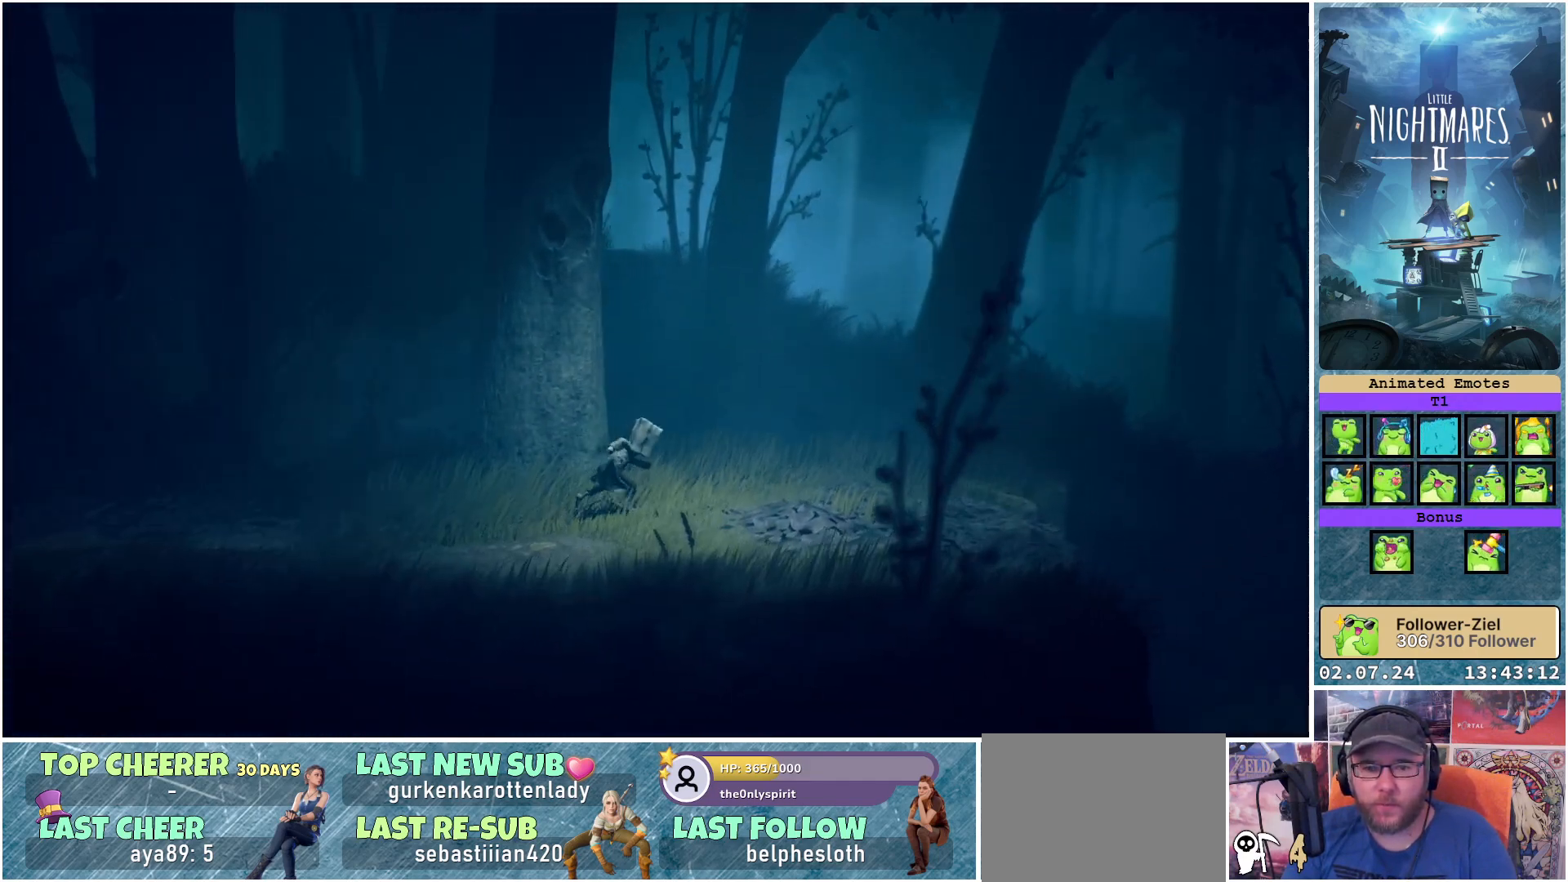
{"buttons": ["X"], "left_stick": "right", "right_stick": "center", "events": []}
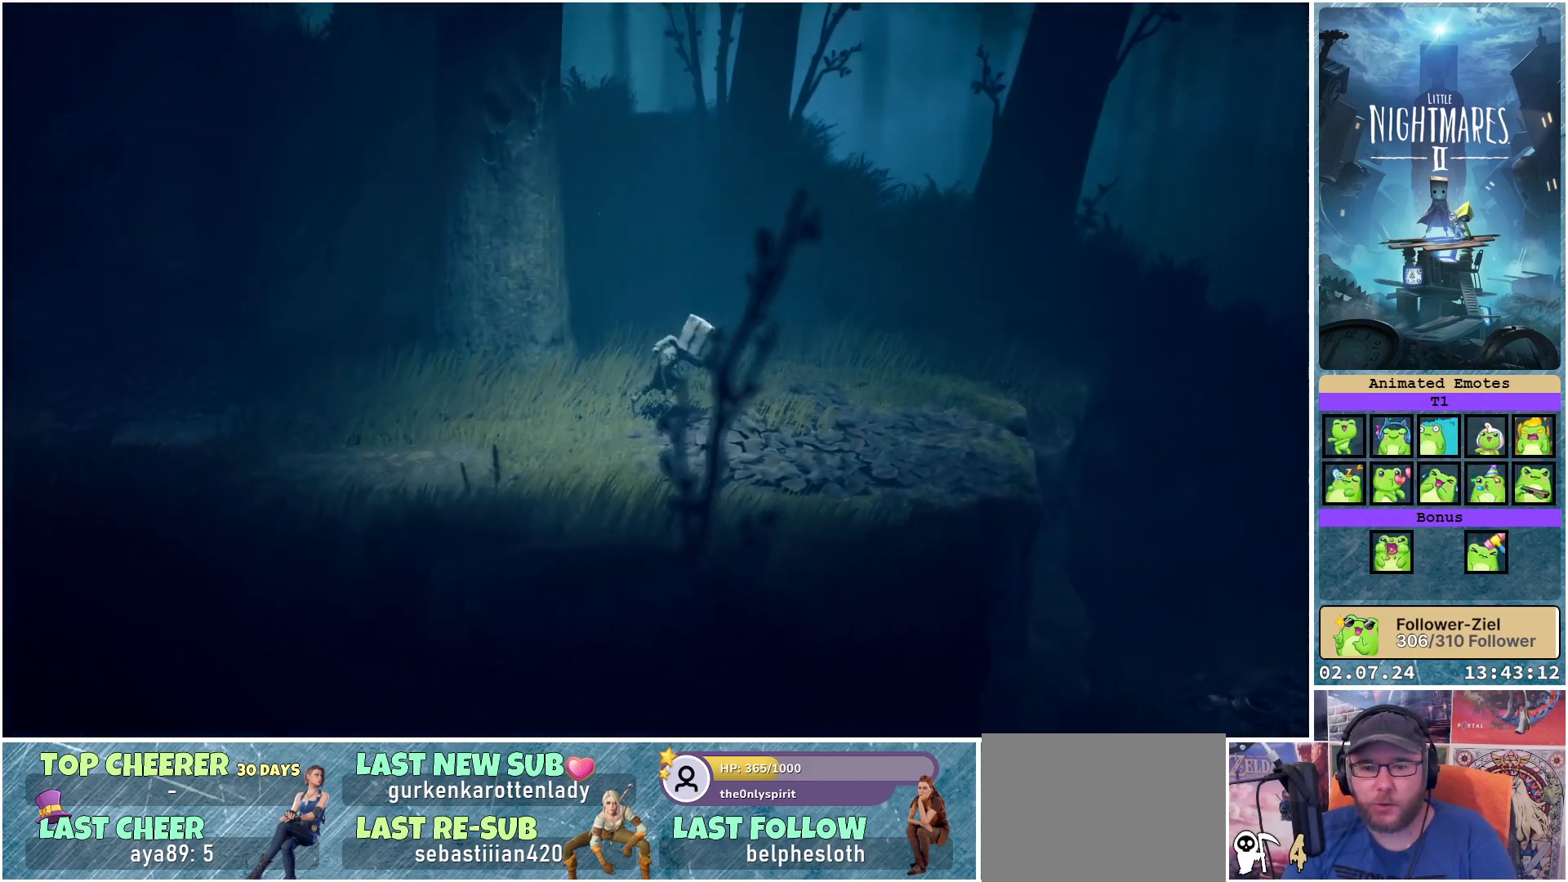
{"buttons": ["X"], "left_stick": "down-right", "right_stick": "center", "events": [[83, "left_stick", "down-right"]]}
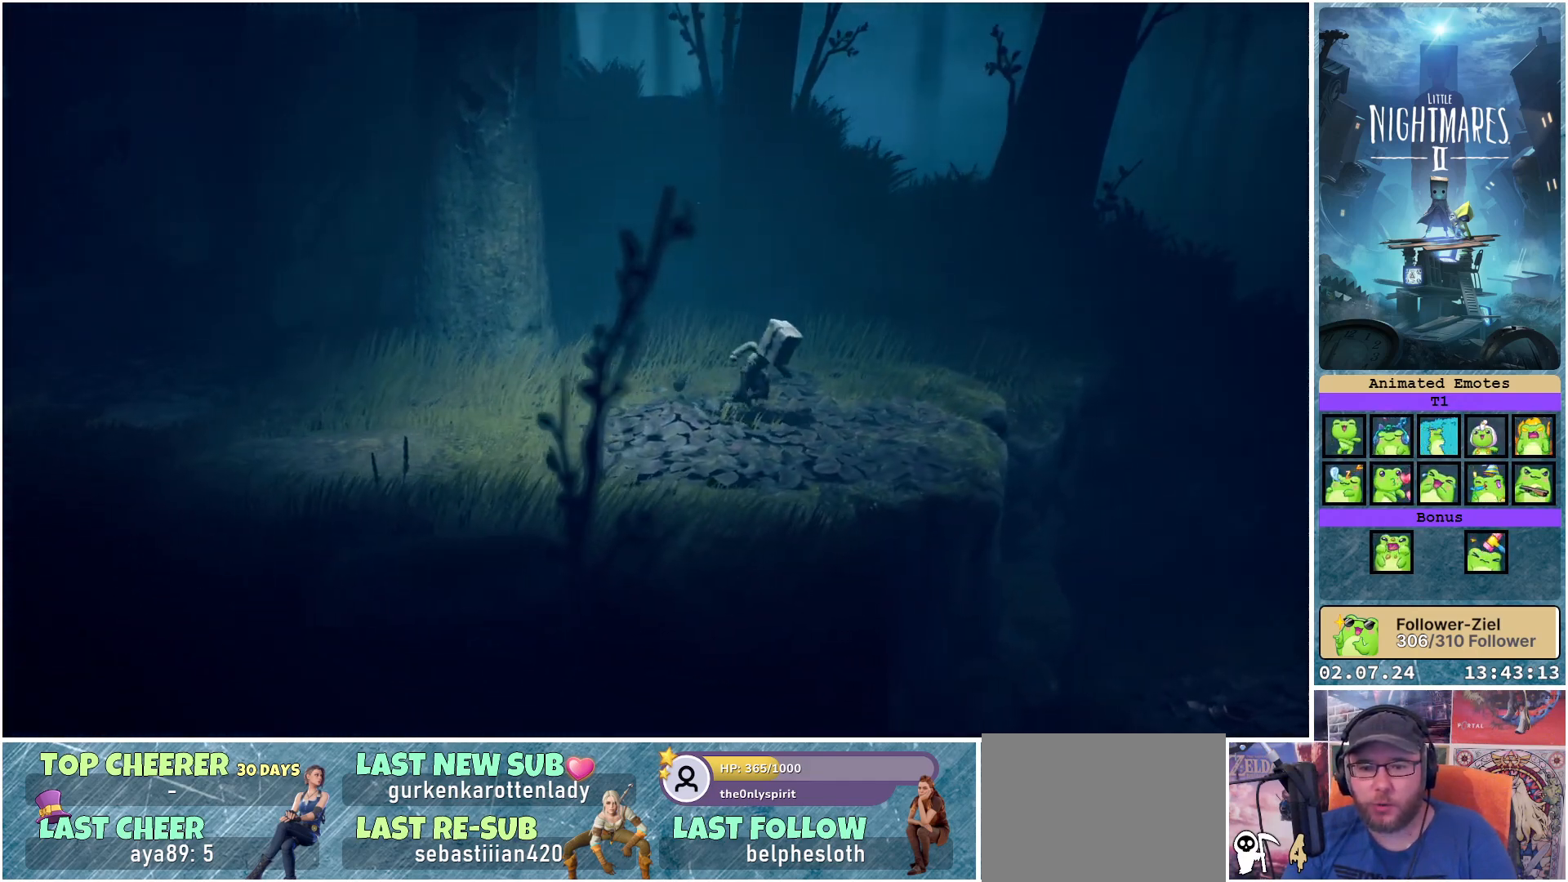
{"buttons": ["X"], "left_stick": "center", "right_stick": "center", "events": [[83, "left_stick", "center"]]}
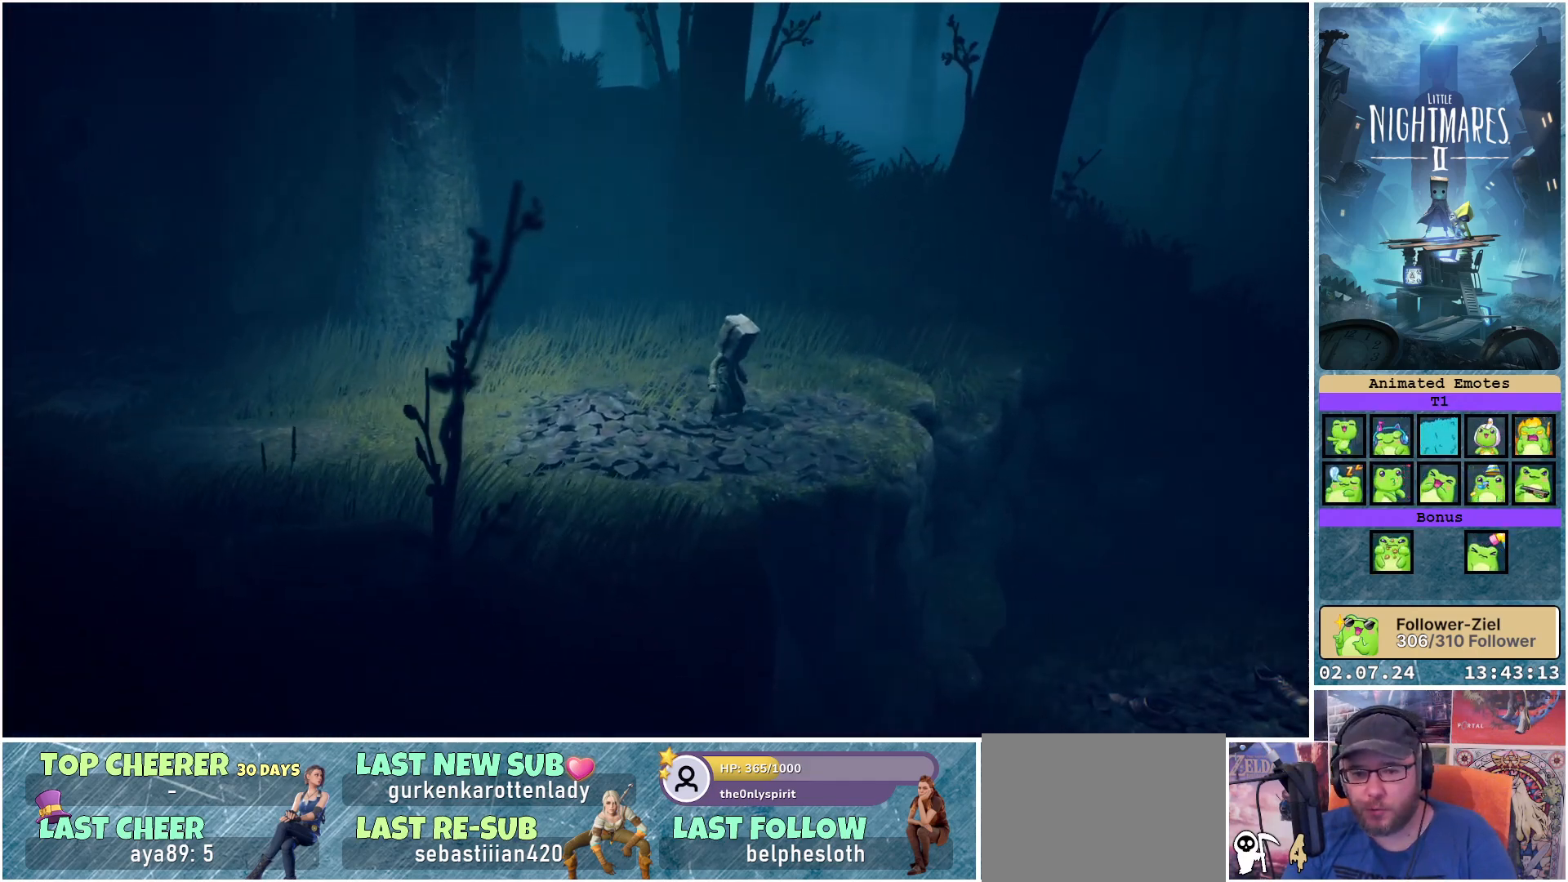
{"buttons": ["X"], "left_stick": "right", "right_stick": "center", "events": [[67, "left_stick", "right"]]}
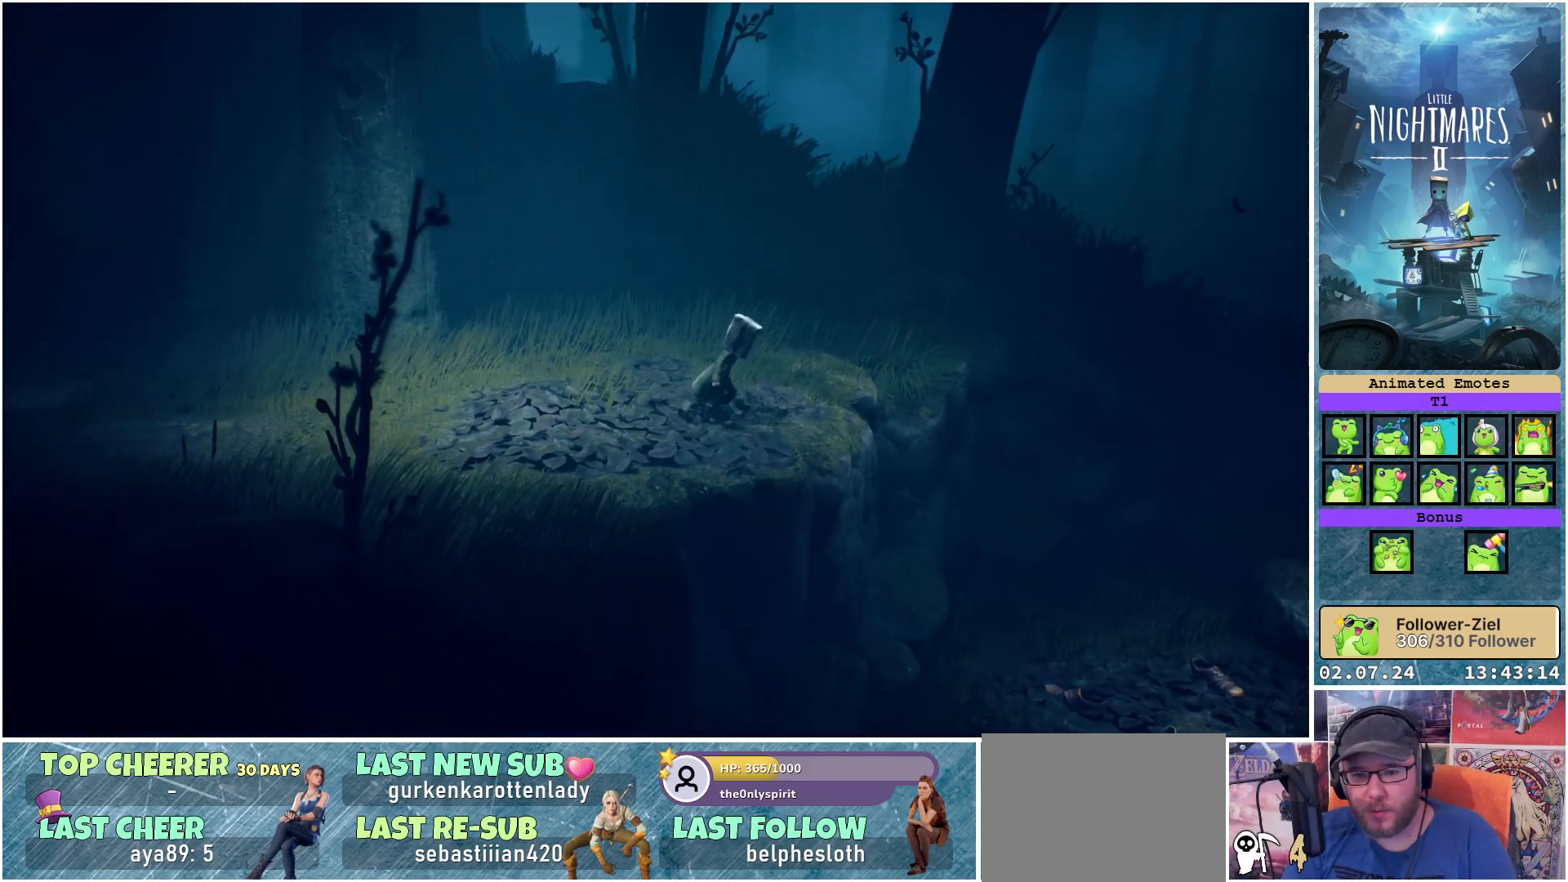
{"buttons": ["X"], "left_stick": "right", "right_stick": "center", "events": [[217, "left_stick", "down-right"], [317, "left_stick", "center"], [433, "left_stick", "right"]]}
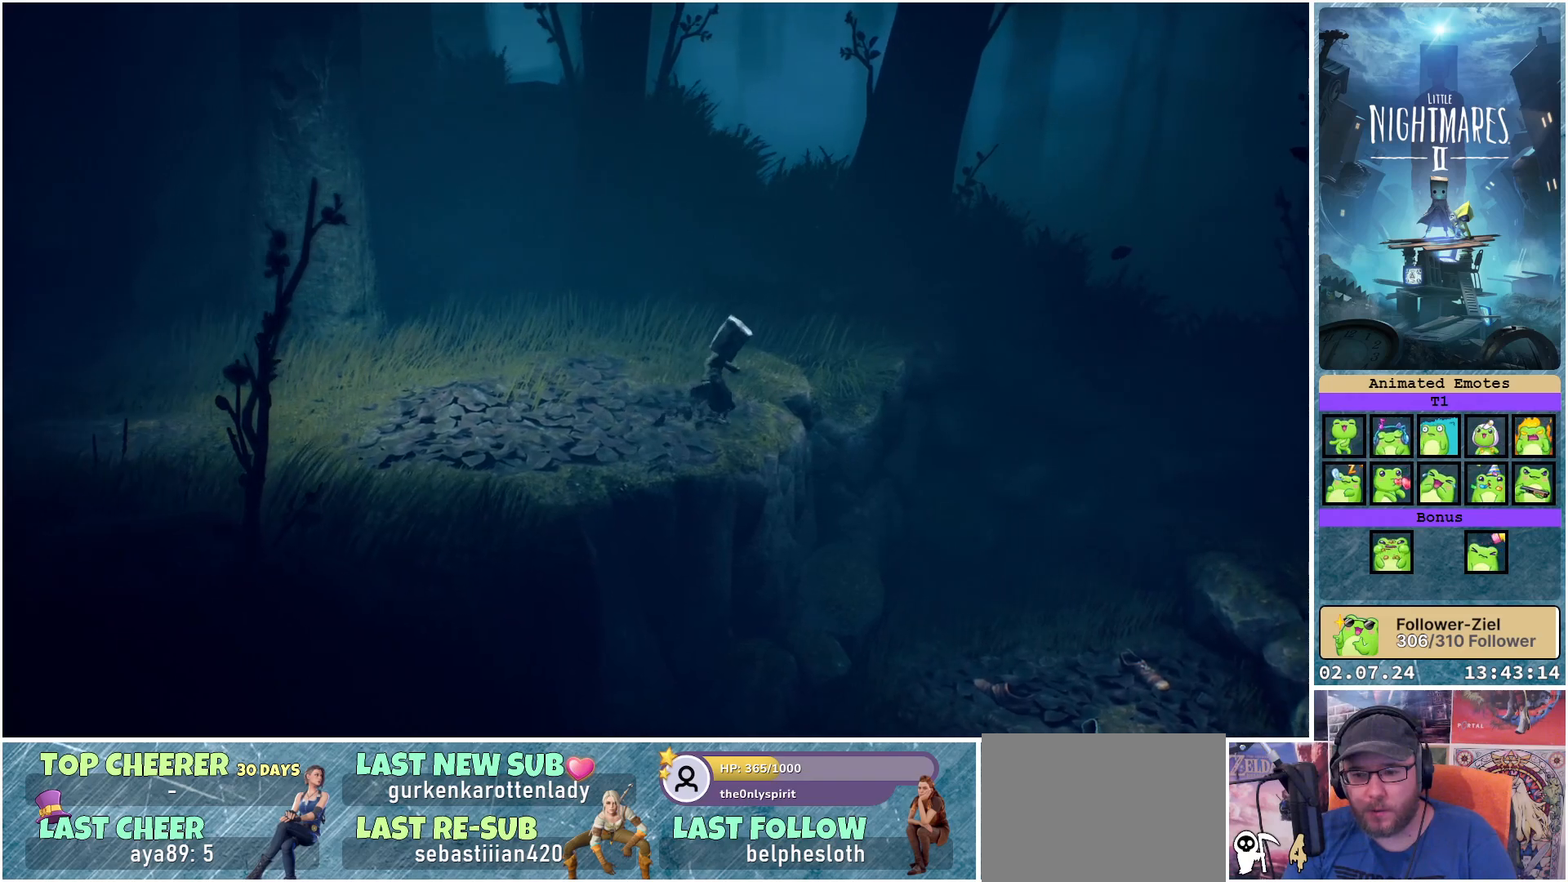
{"buttons": ["X"], "left_stick": "right", "right_stick": "center", "events": []}
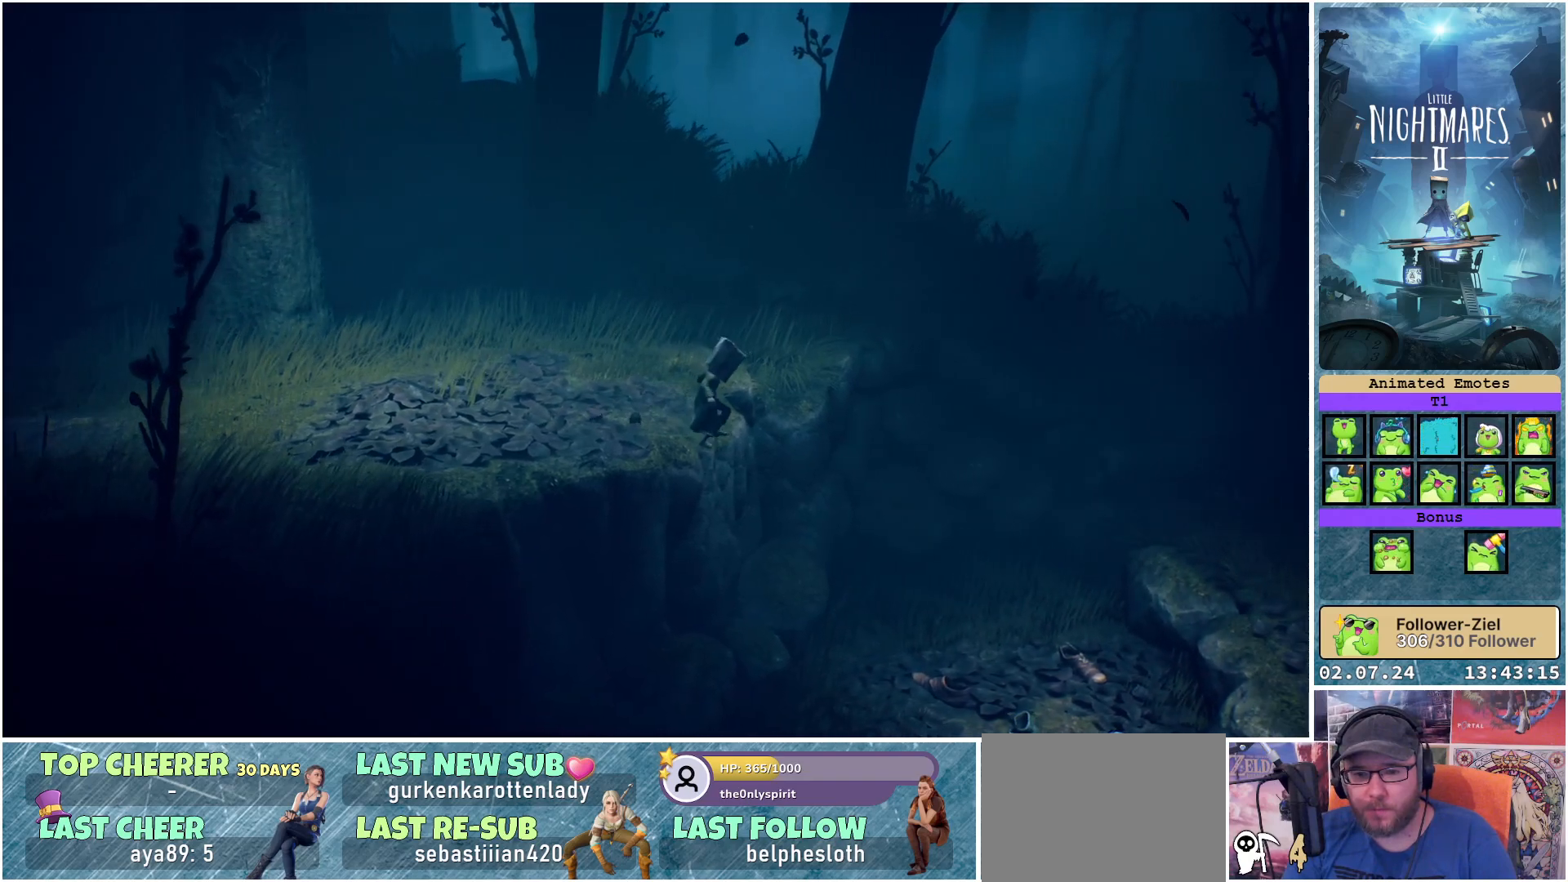
{"buttons": ["X"], "left_stick": "center", "right_stick": "center", "events": [[367, "left_stick", "down-right"], [483, "left_stick", "center"]]}
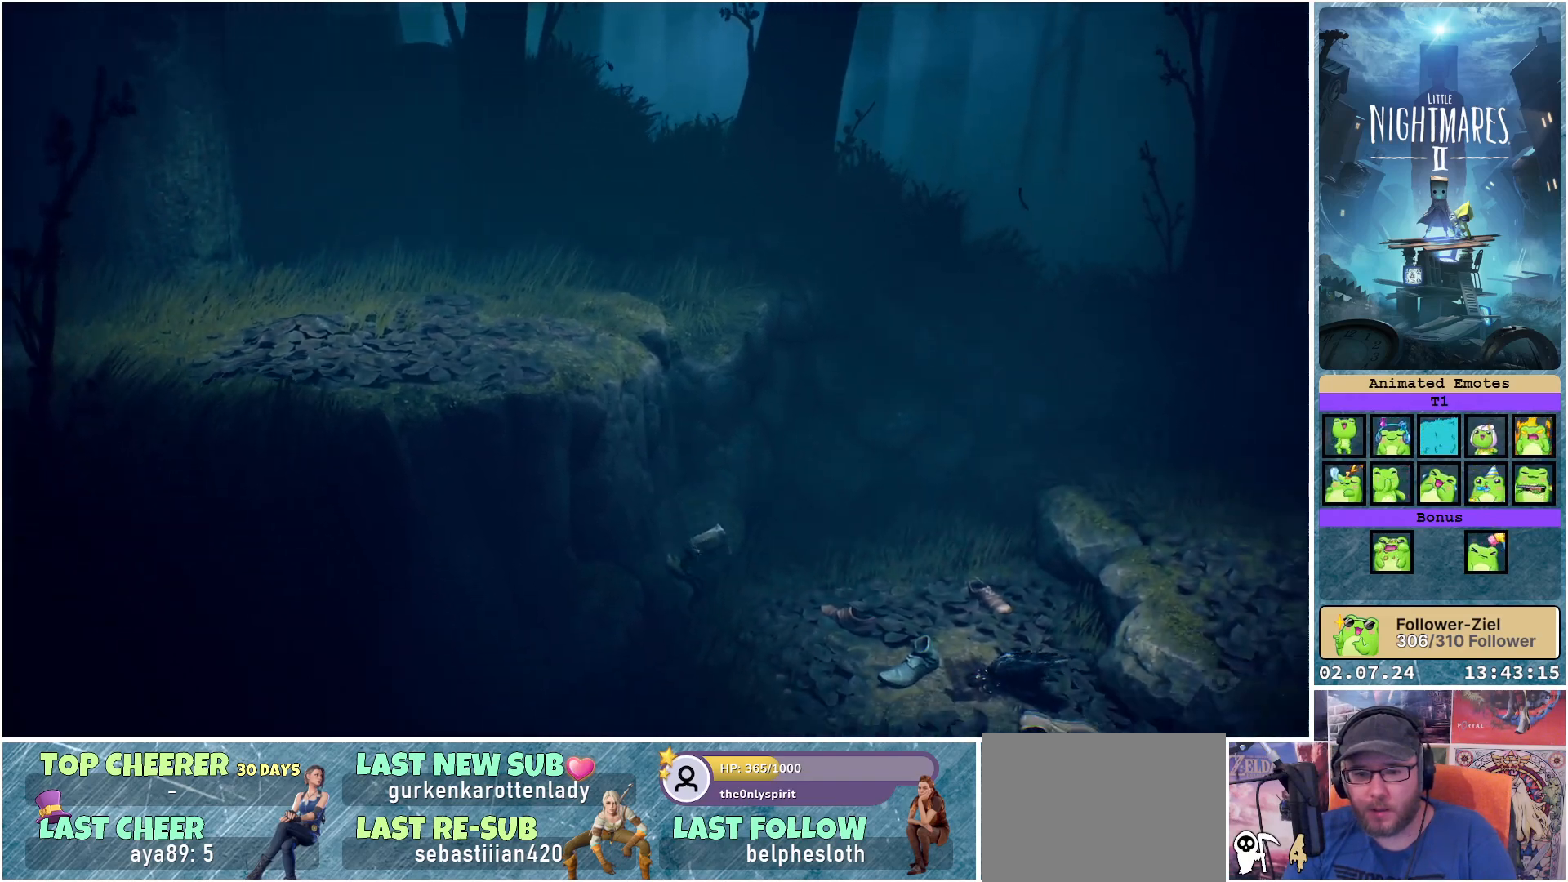
{"buttons": ["X"], "left_stick": "center", "right_stick": "center", "events": []}
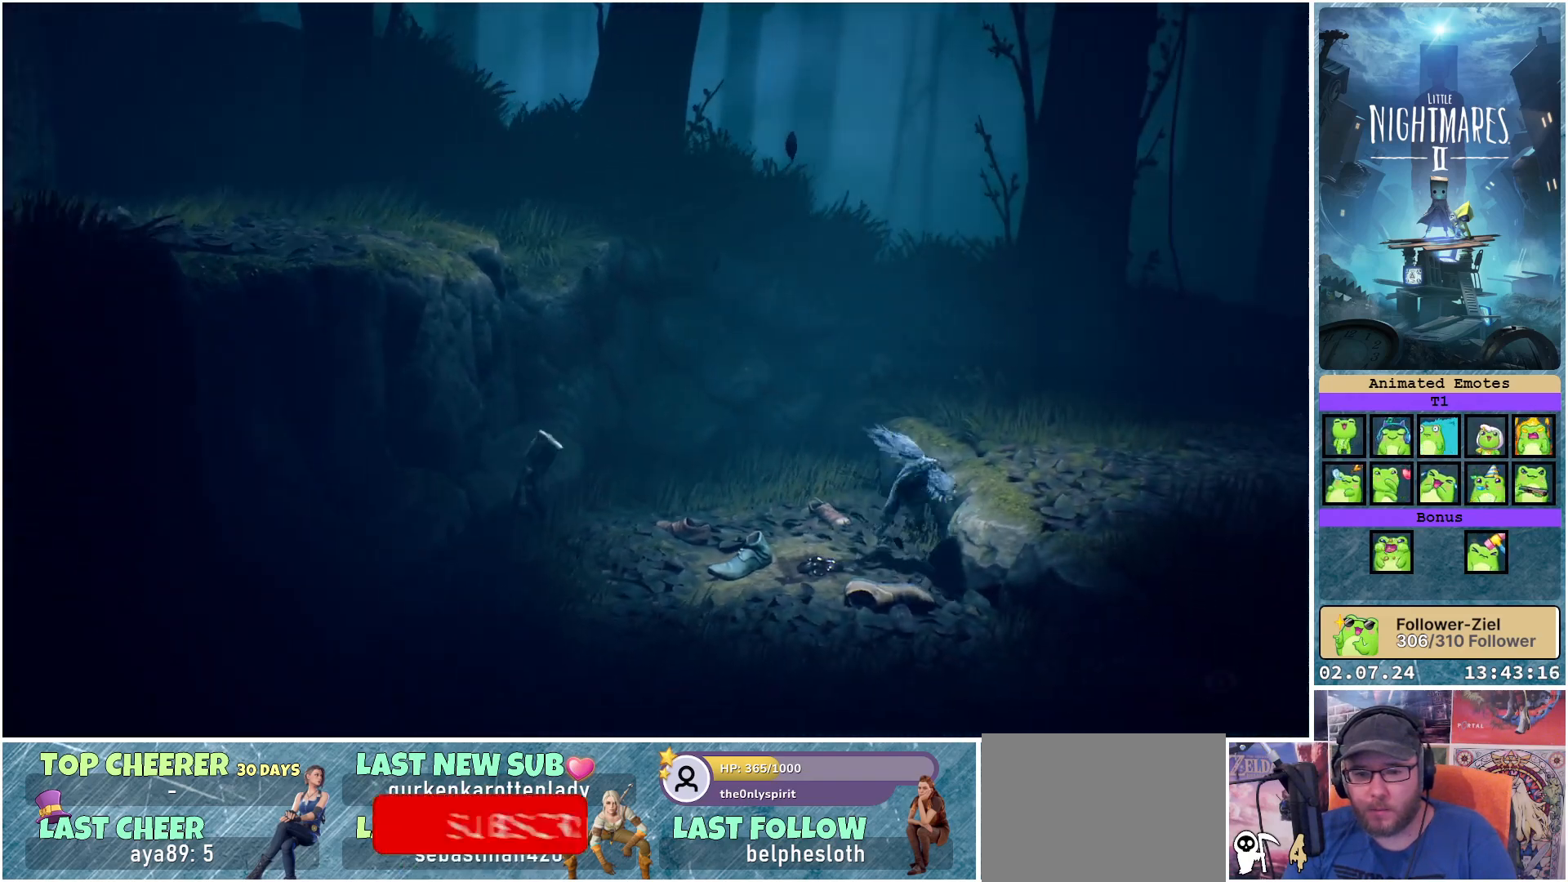
{"buttons": ["X"], "left_stick": "center", "right_stick": "center", "events": []}
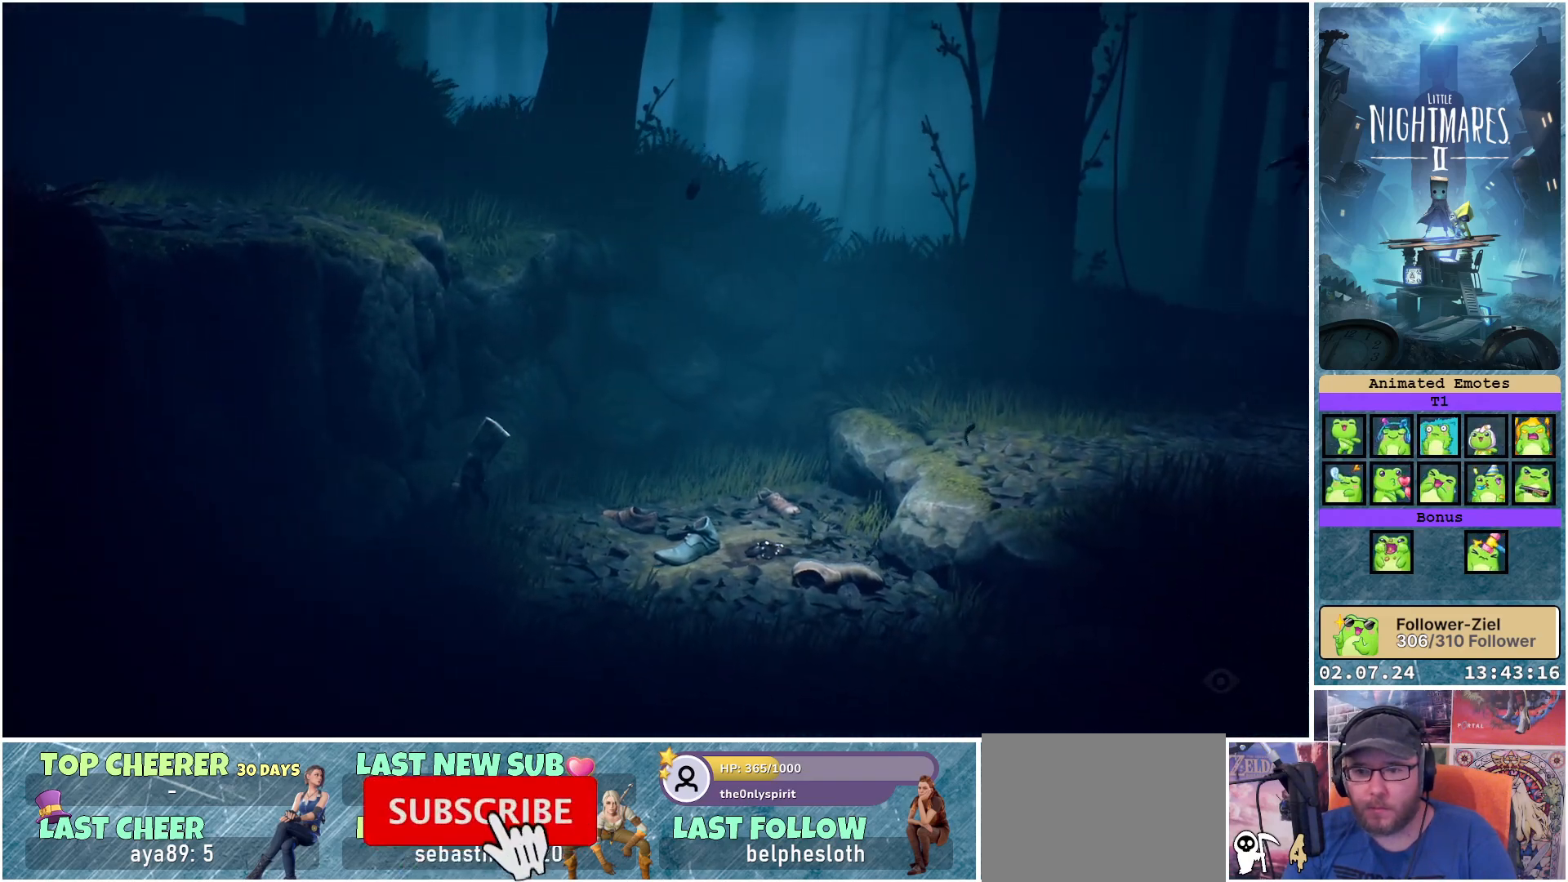
{"buttons": ["X"], "left_stick": "center", "right_stick": "center", "events": []}
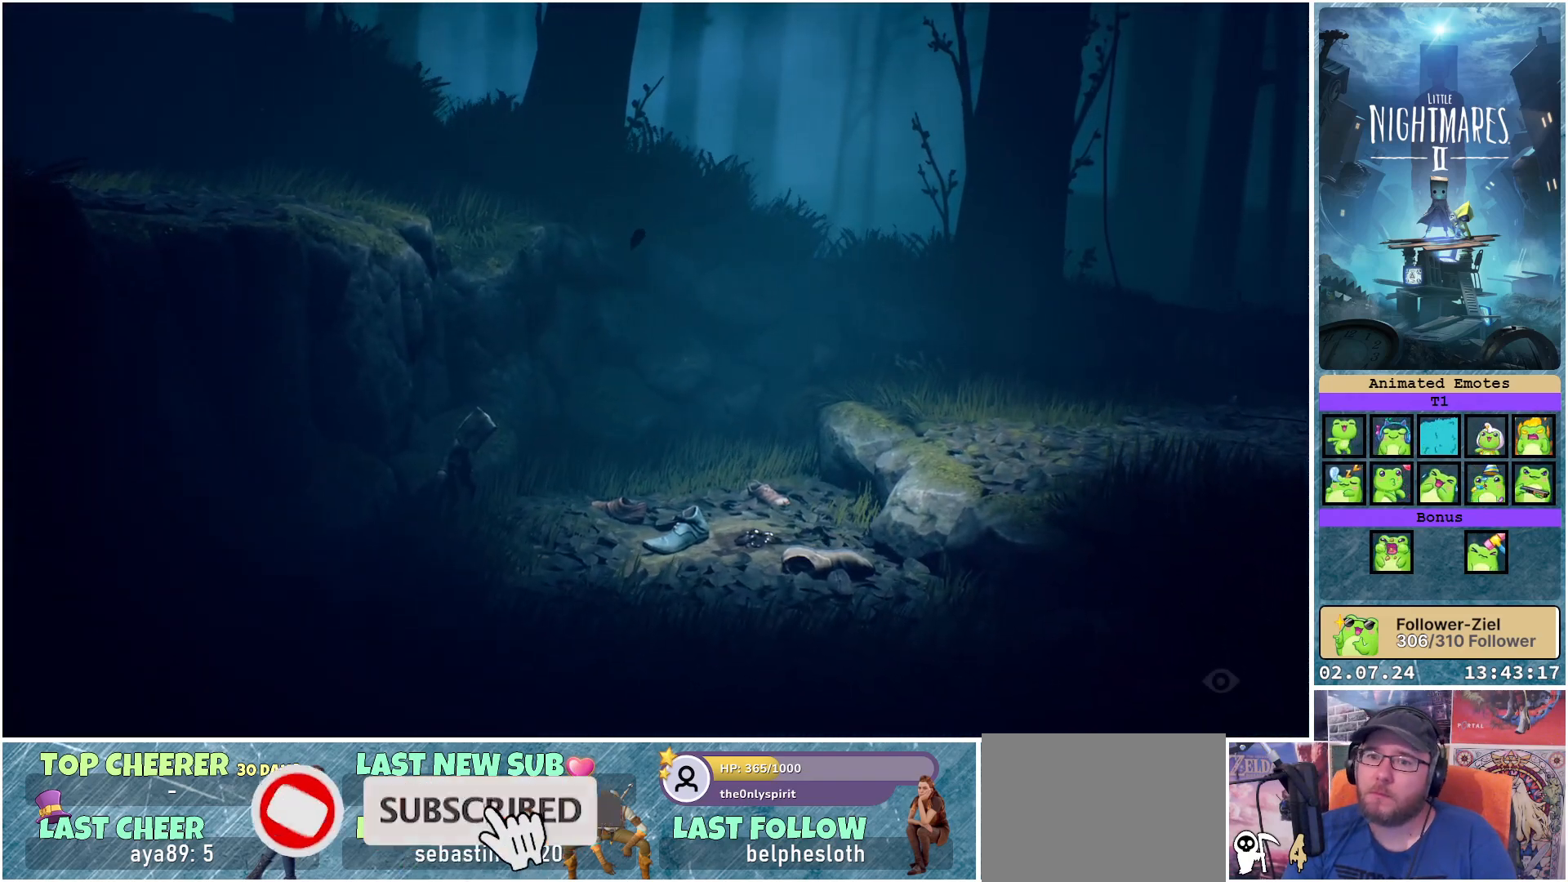
{"buttons": ["X"], "left_stick": "center", "right_stick": "center", "events": []}
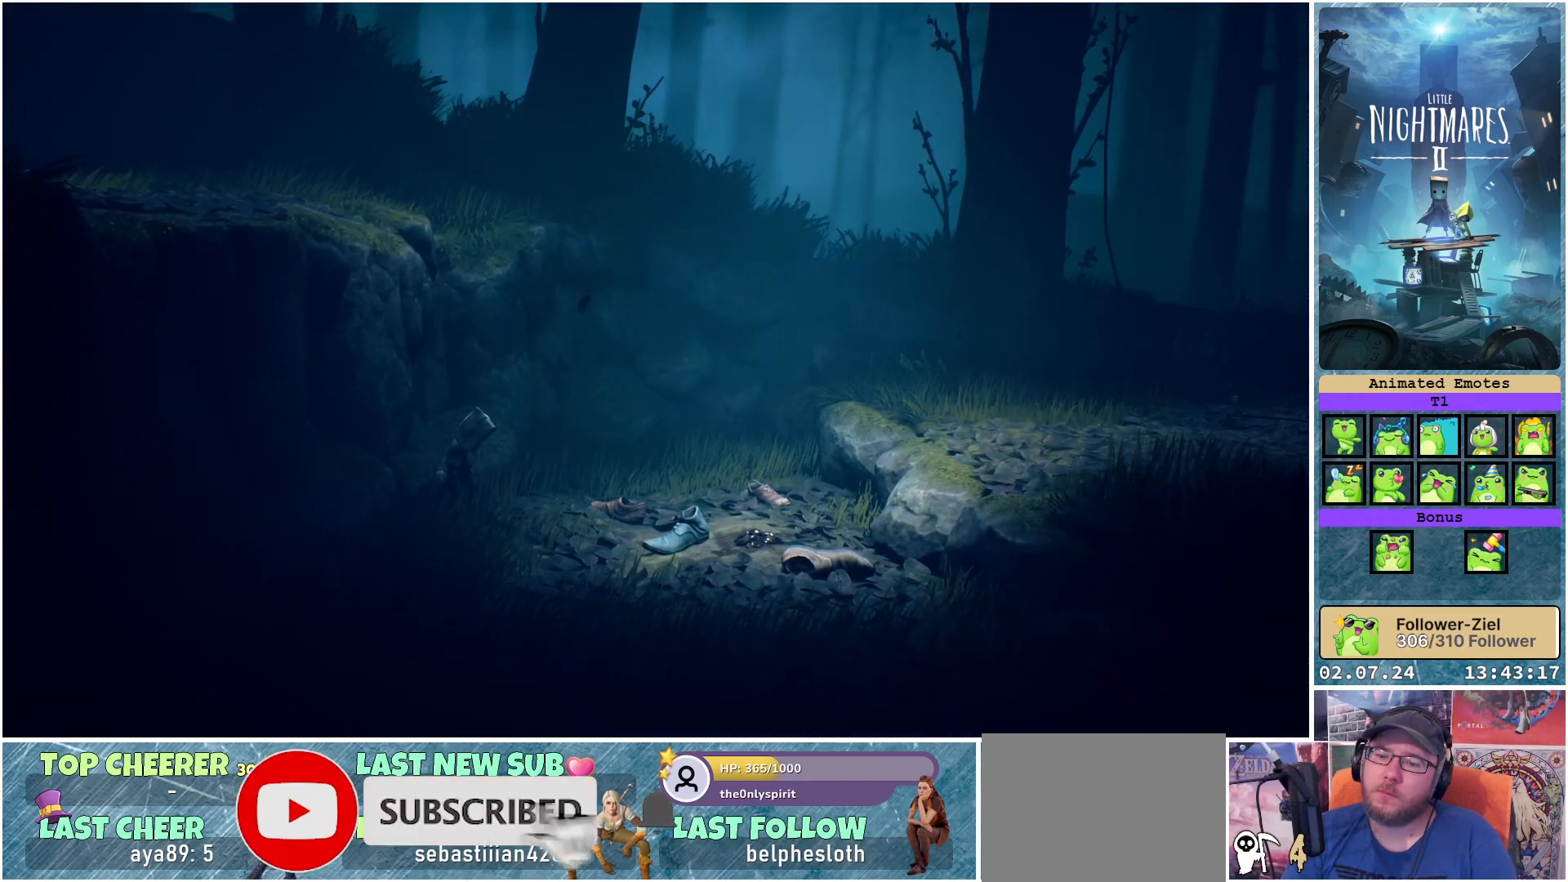
{"buttons": ["X"], "left_stick": "center", "right_stick": "center", "events": []}
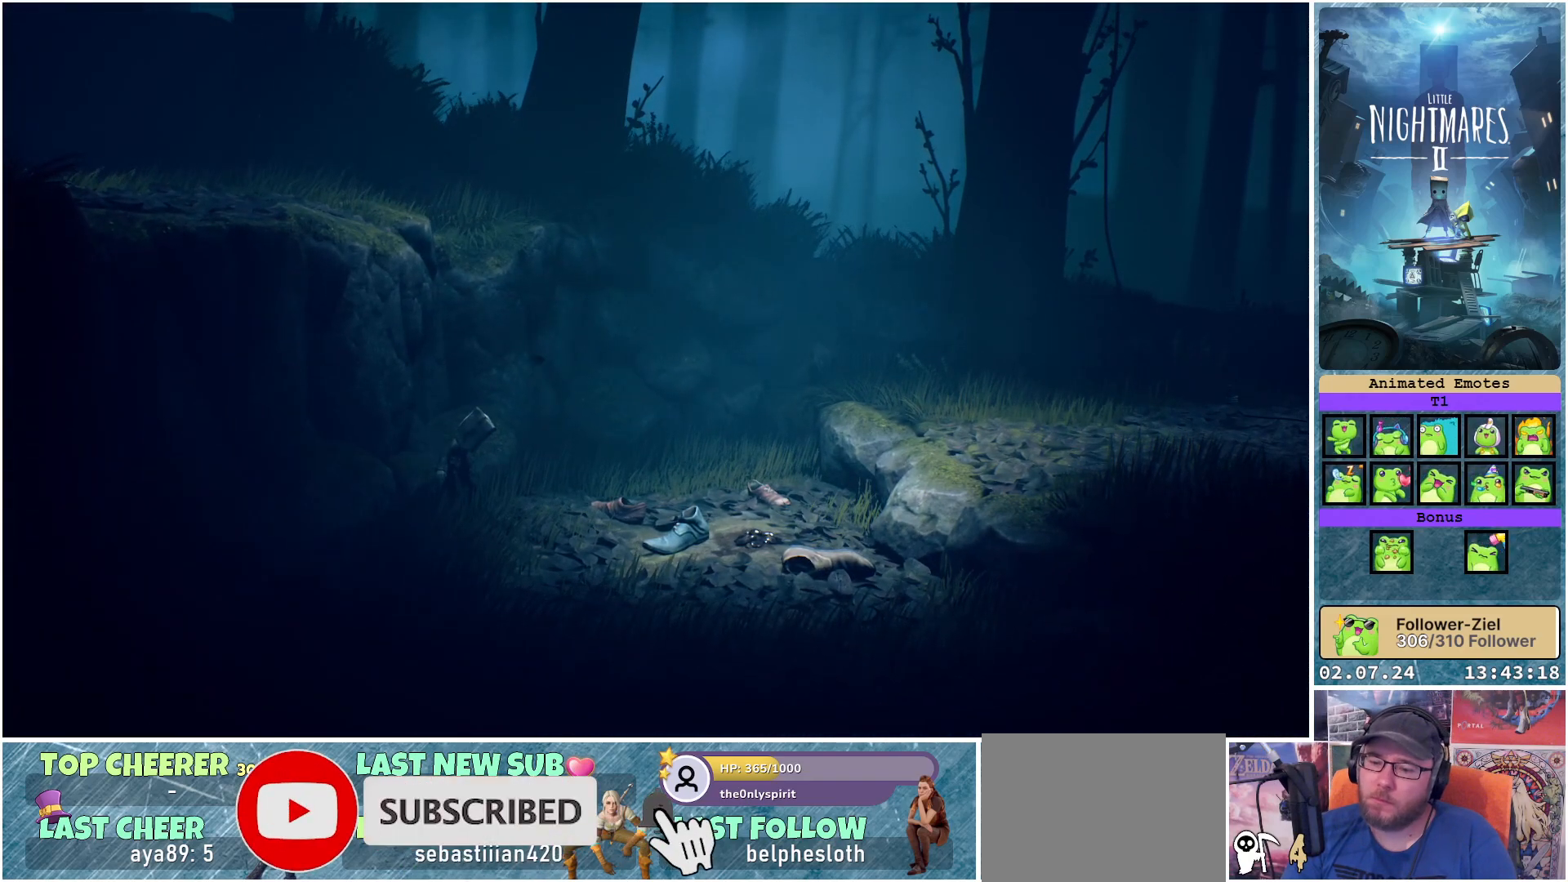
{"buttons": ["X"], "left_stick": "center", "right_stick": "center", "events": []}
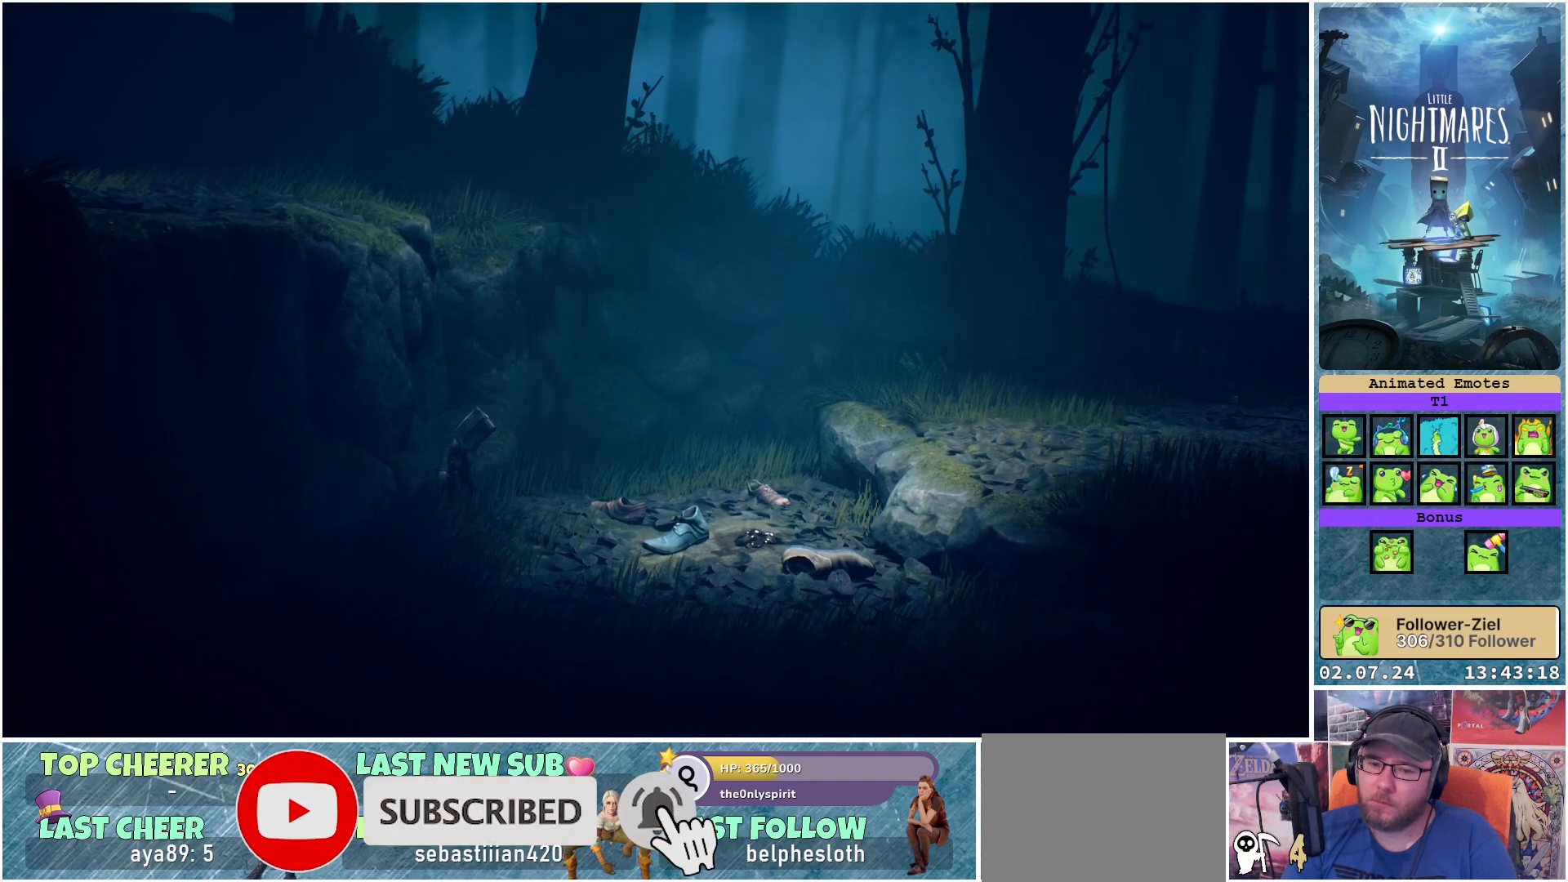
{"buttons": ["X"], "left_stick": "down-right", "right_stick": "center", "events": [[200, "left_stick", "down-right"]]}
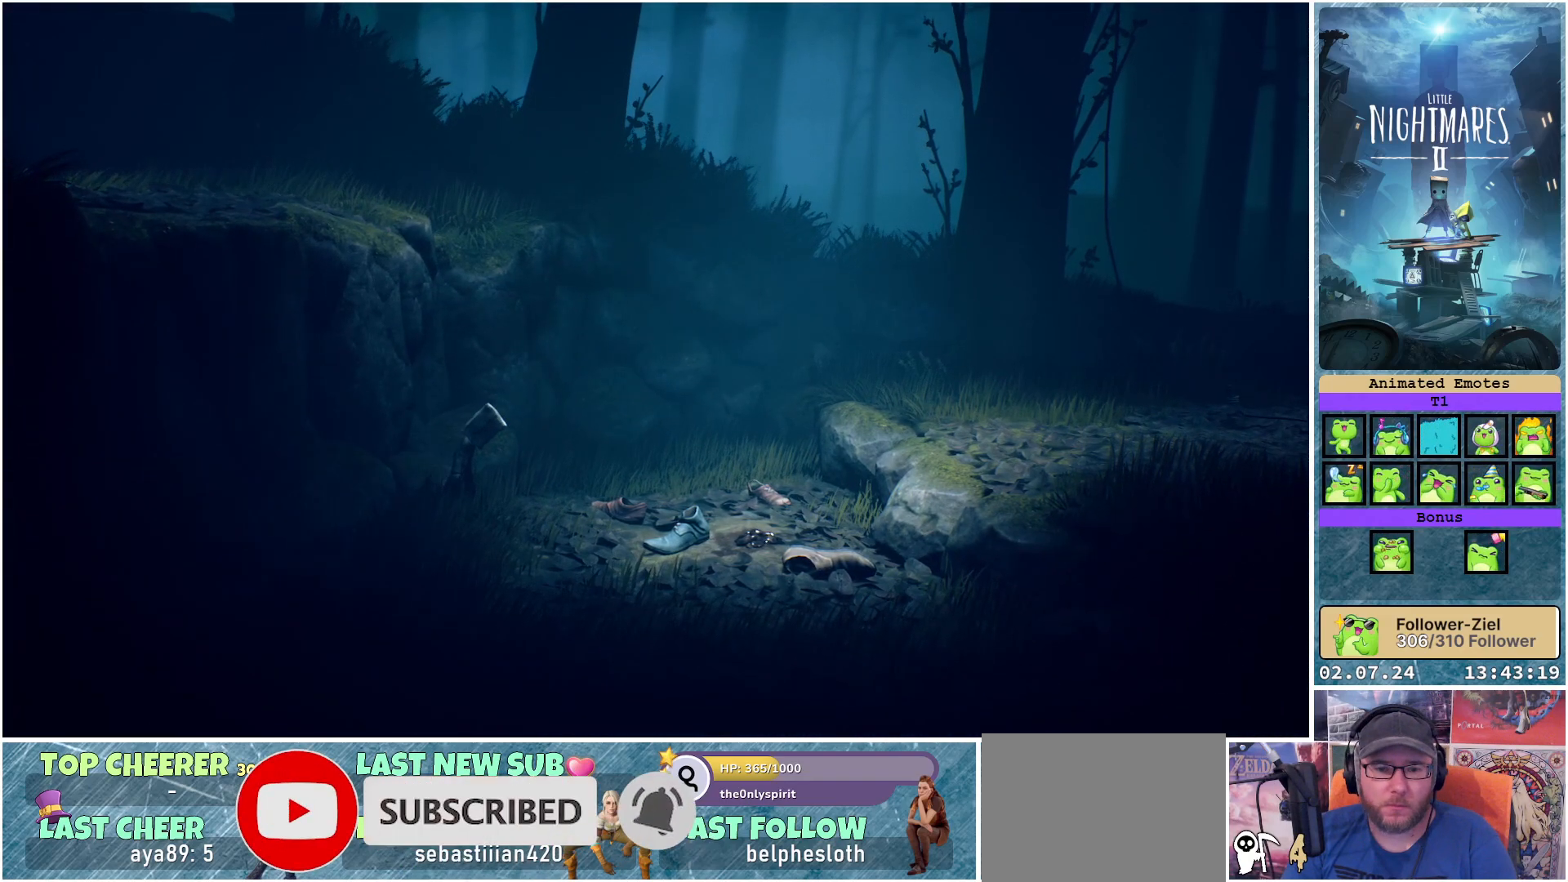
{"buttons": ["X"], "left_stick": "down-right", "right_stick": "center", "events": []}
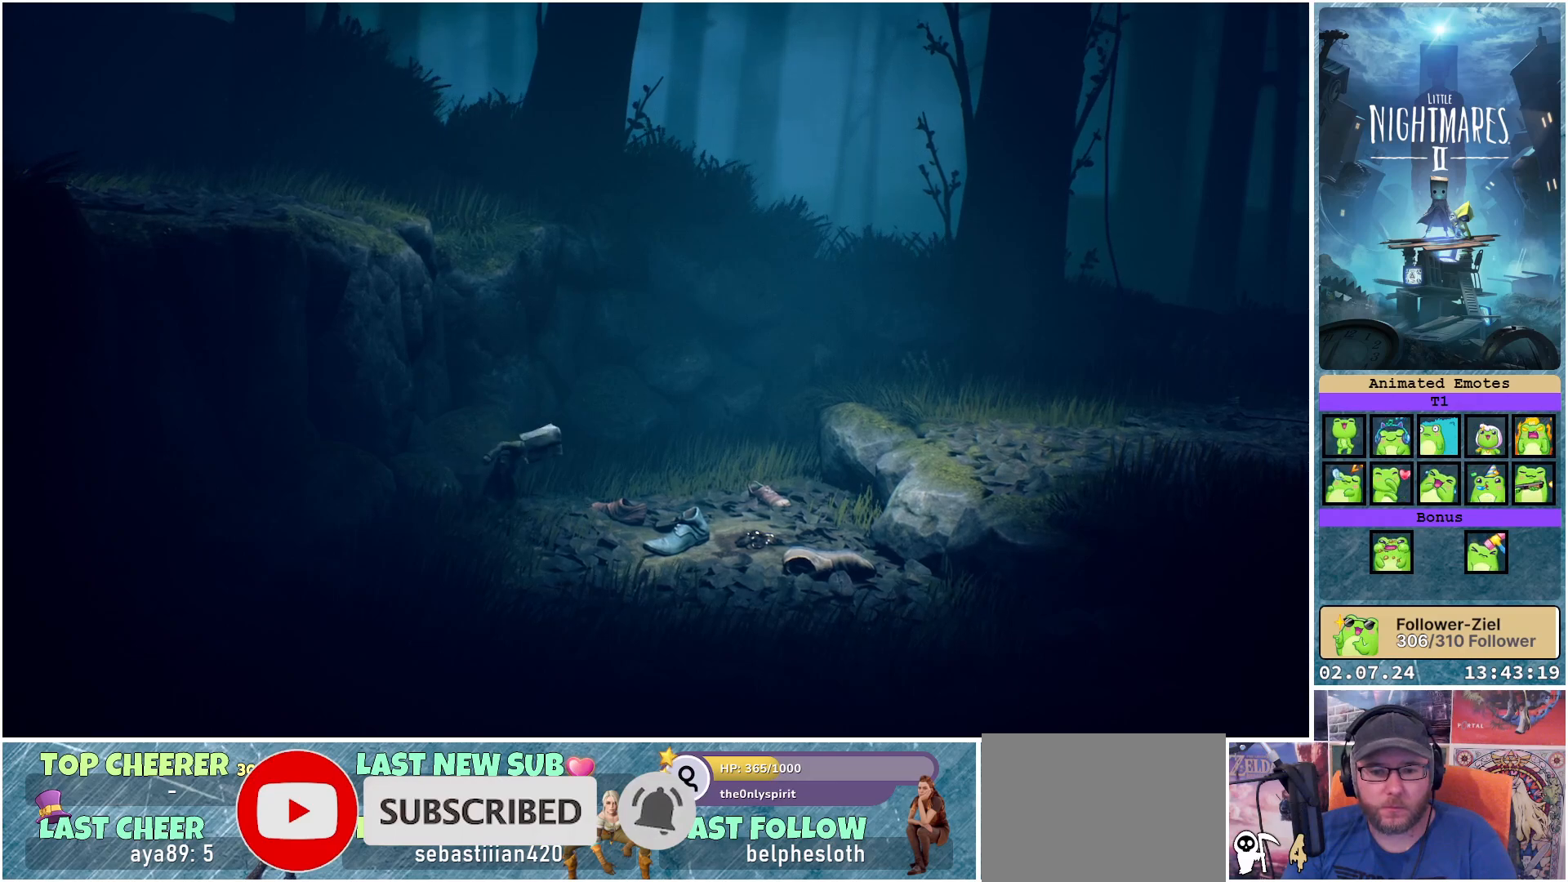
{"buttons": ["X"], "left_stick": "down-right", "right_stick": "center", "events": []}